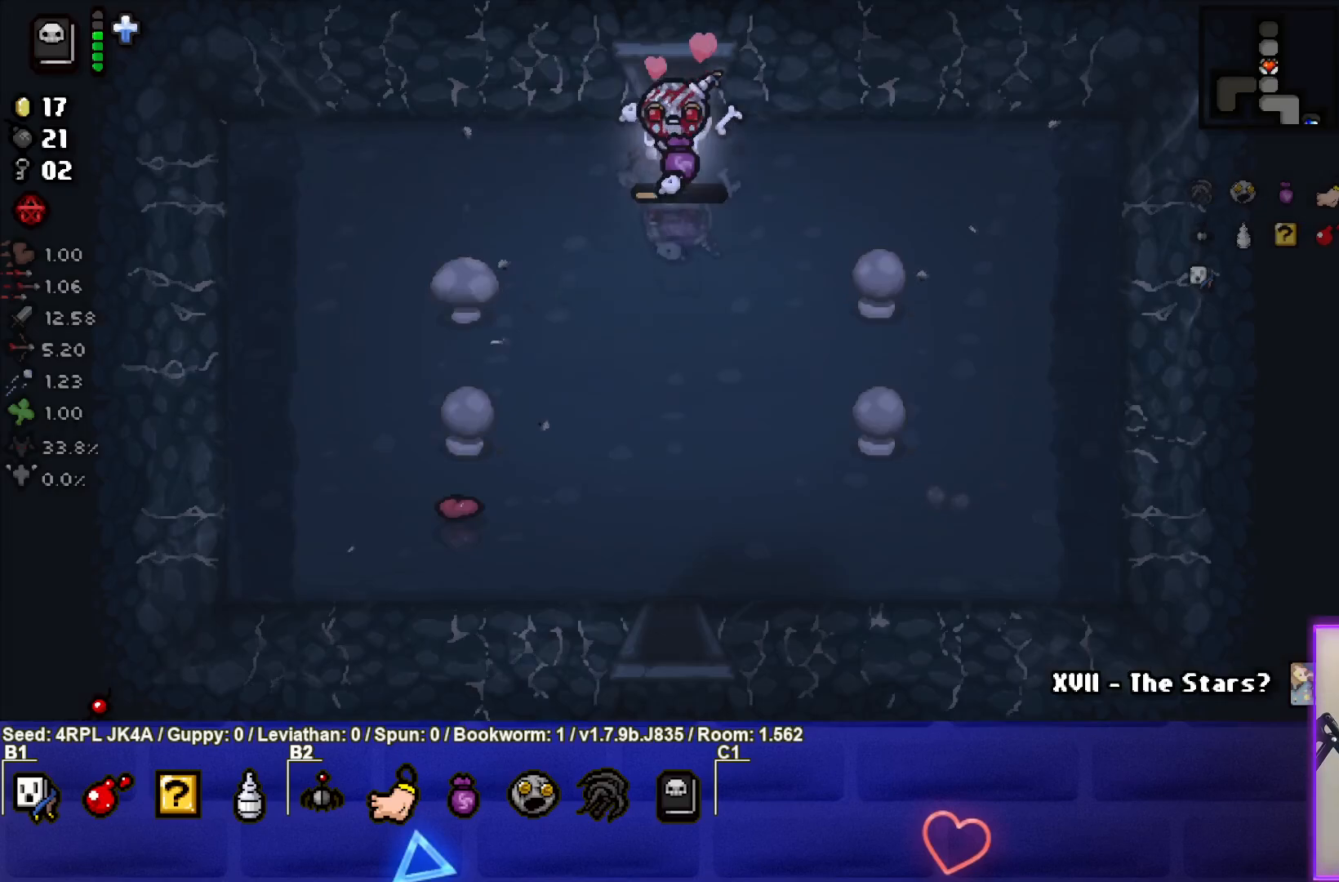
Gameplay with a controller (PlayStation layout); each line is a JSON object with the inputs held at the frame after it. "events" lists button and stick changes between this image and that frame as [ms after this image, input, new state], when the widget could be followed in between.
{"buttons": [], "left_stick": "down", "right_stick": "center", "events": []}
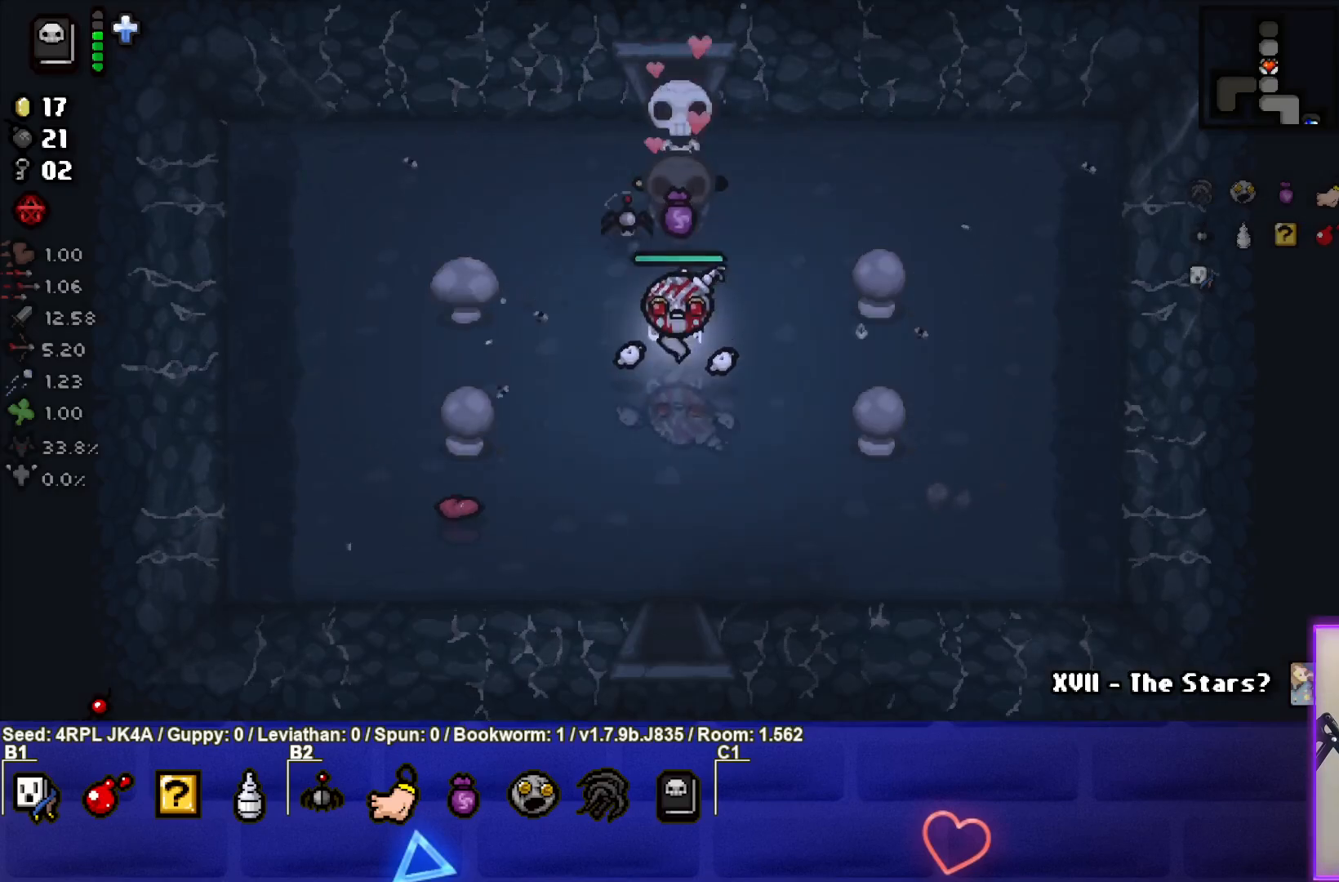
{"buttons": [], "left_stick": "down", "right_stick": "center", "events": []}
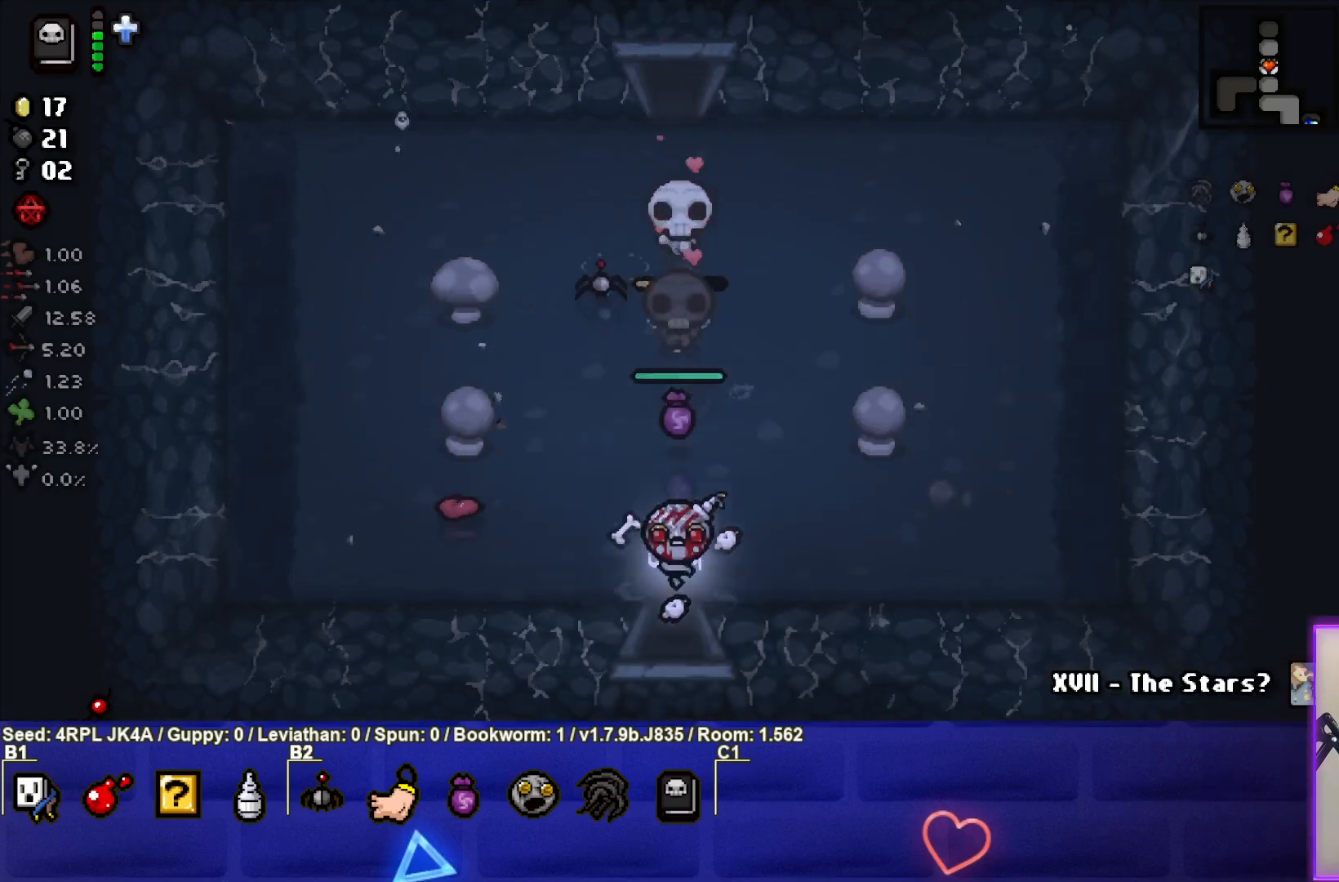
{"buttons": [], "left_stick": "center", "right_stick": "center", "events": [[200, "left_stick", "center"]]}
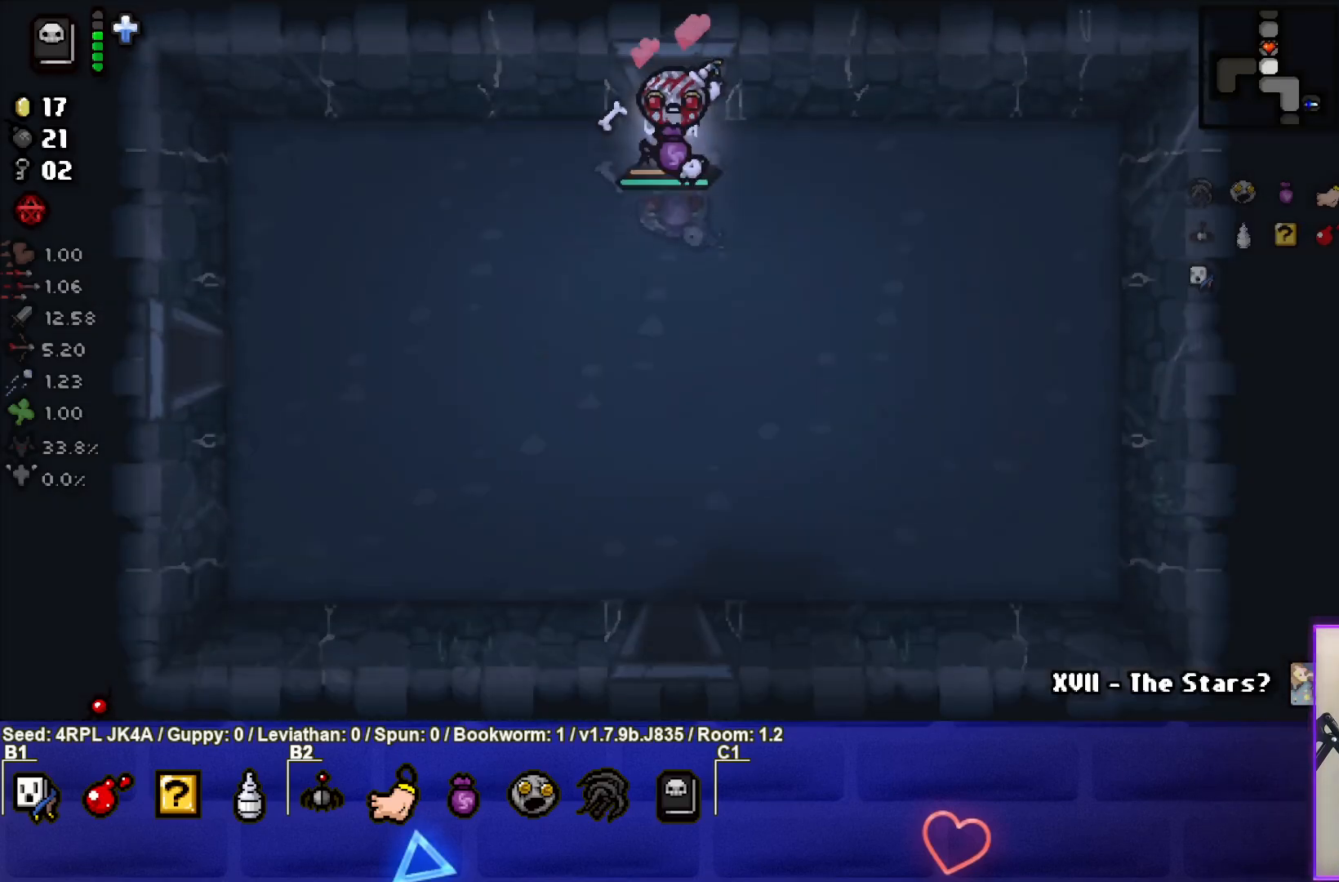
{"buttons": [], "left_stick": "down", "right_stick": "center", "events": [[300, "left_stick", "down"]]}
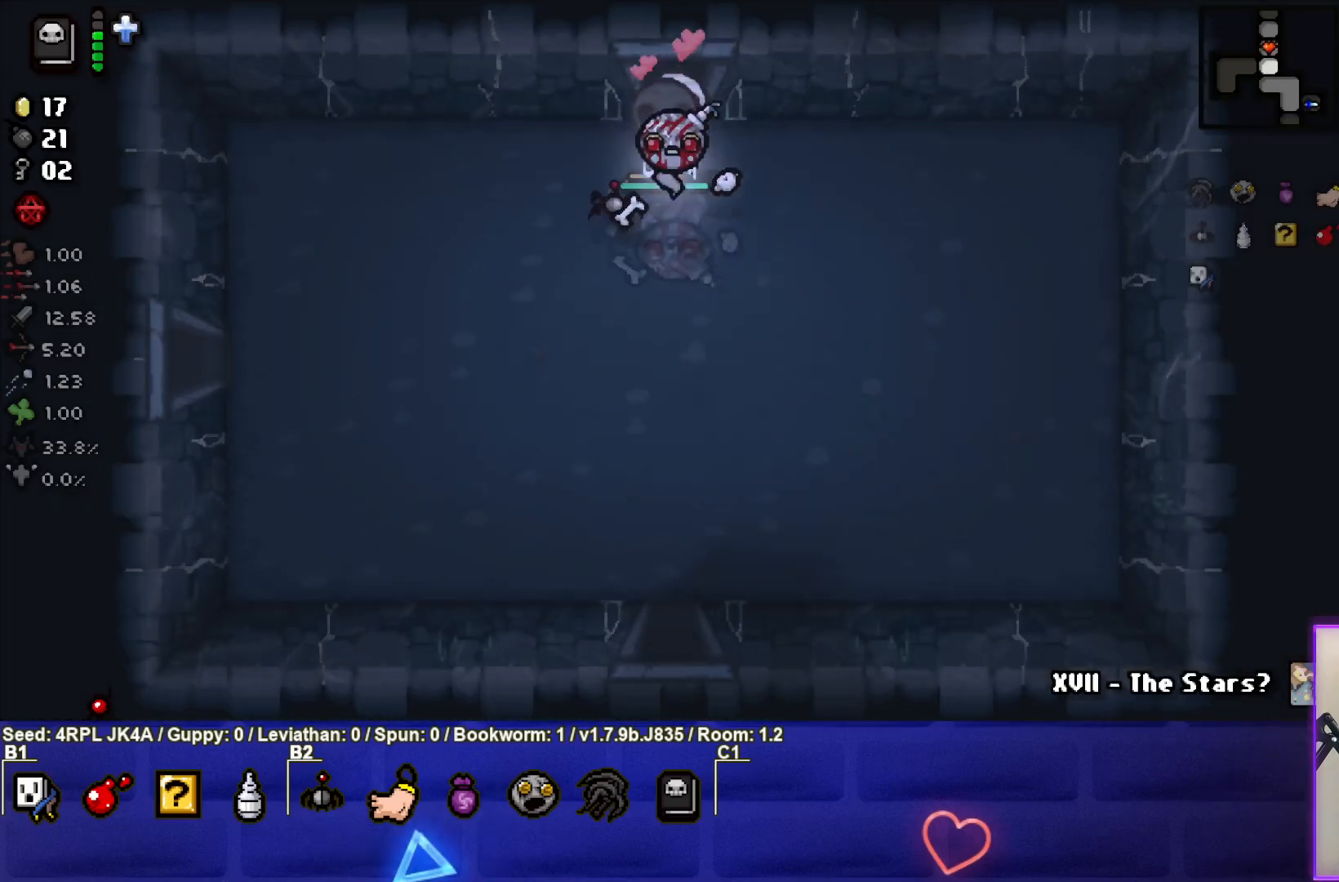
{"buttons": [], "left_stick": "down-left", "right_stick": "center", "events": [[33, "left_stick", "down-left"]]}
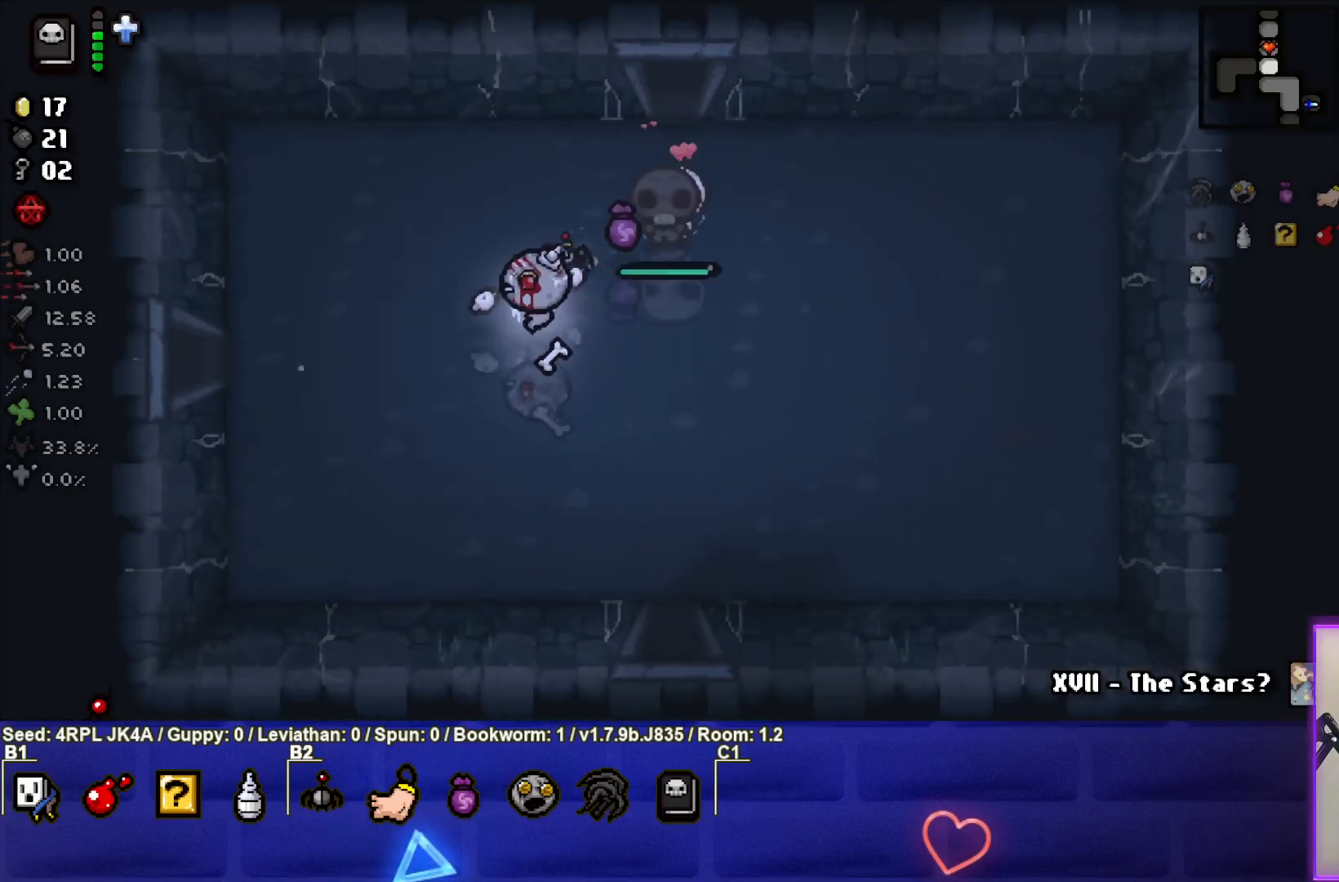
{"buttons": [], "left_stick": "center", "right_stick": "center", "events": [[100, "left_stick", "center"]]}
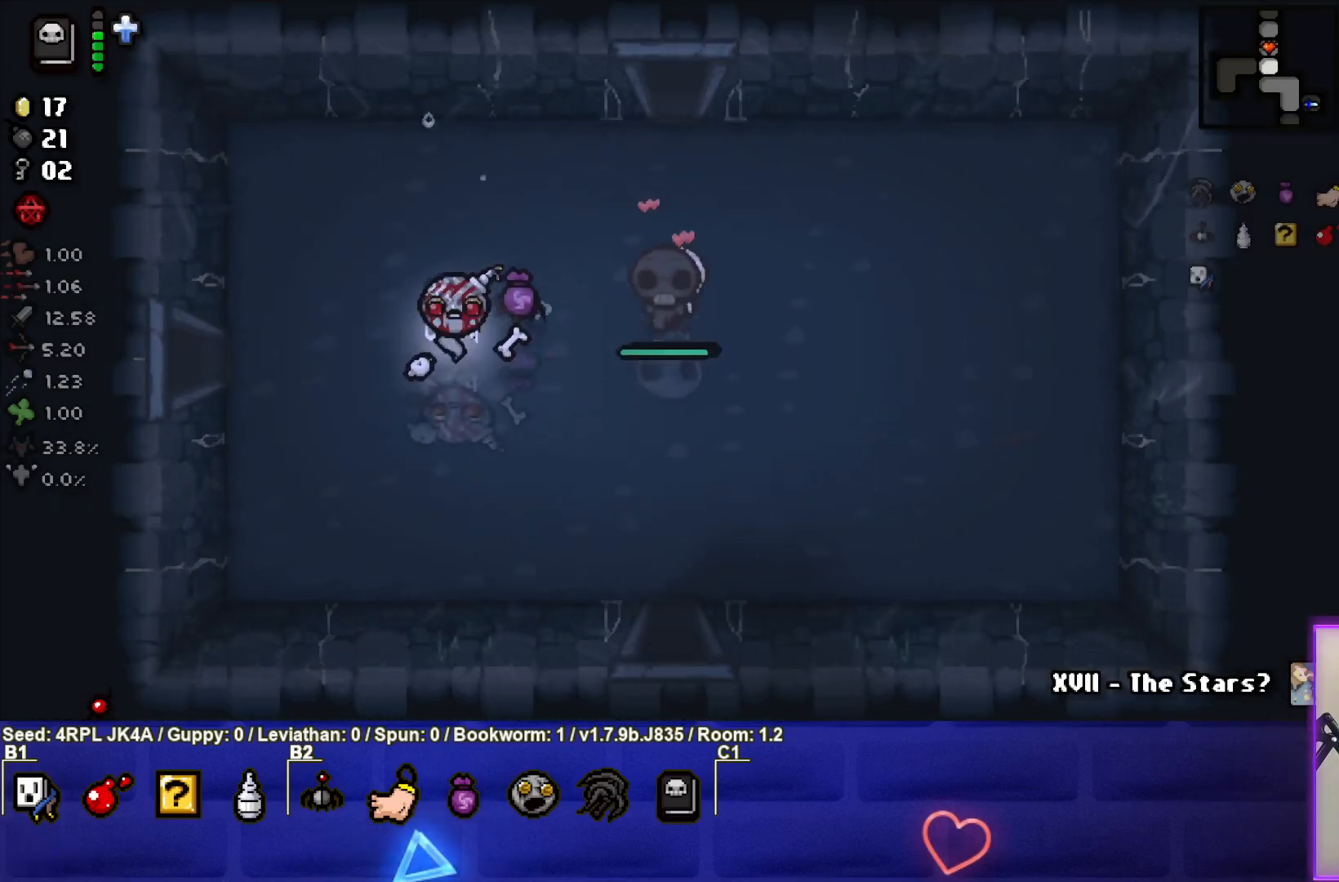
{"buttons": [], "left_stick": "center", "right_stick": "center", "events": [[283, "START", "down"], [367, "START", "up"]]}
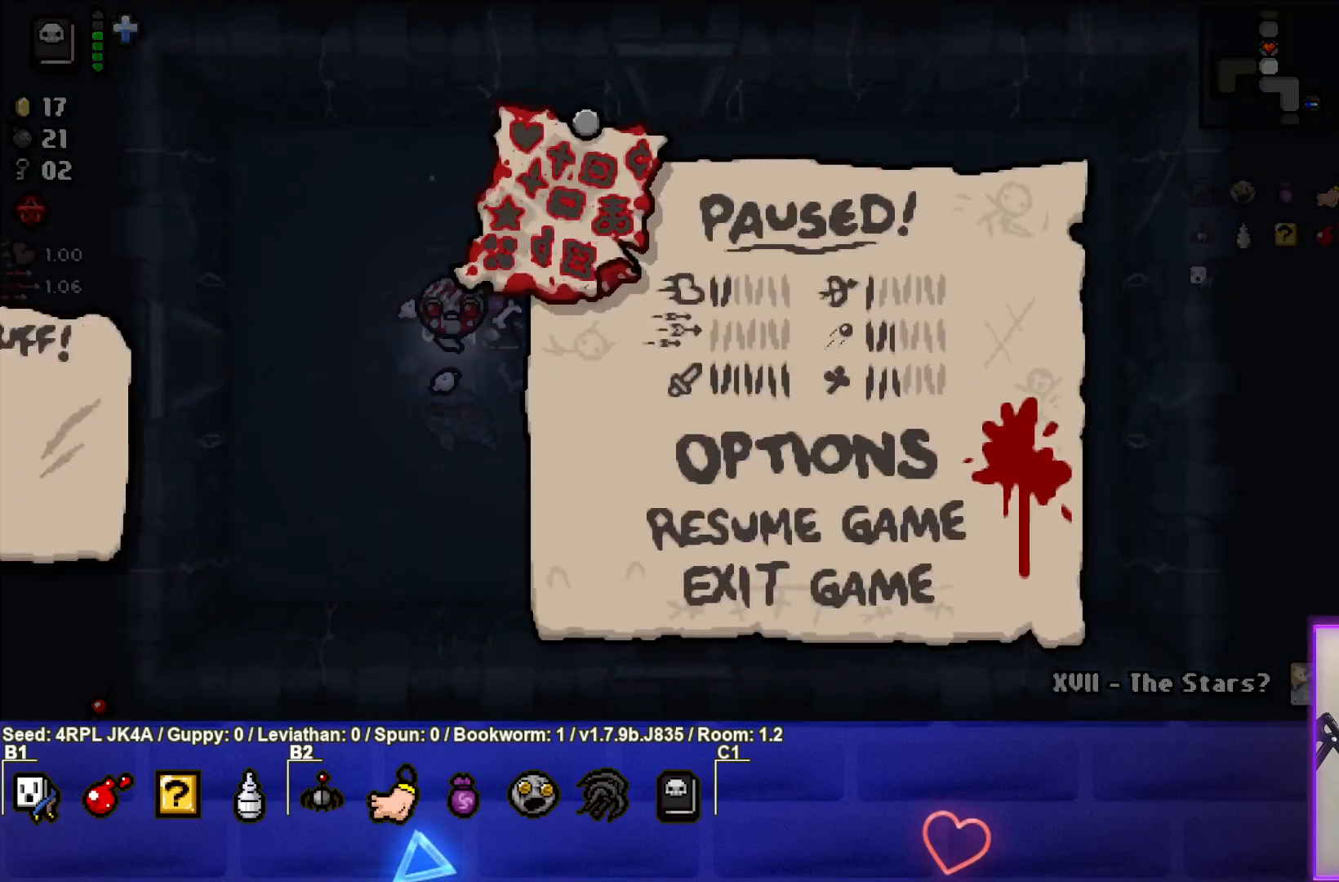
{"buttons": [], "left_stick": "center", "right_stick": "center", "events": []}
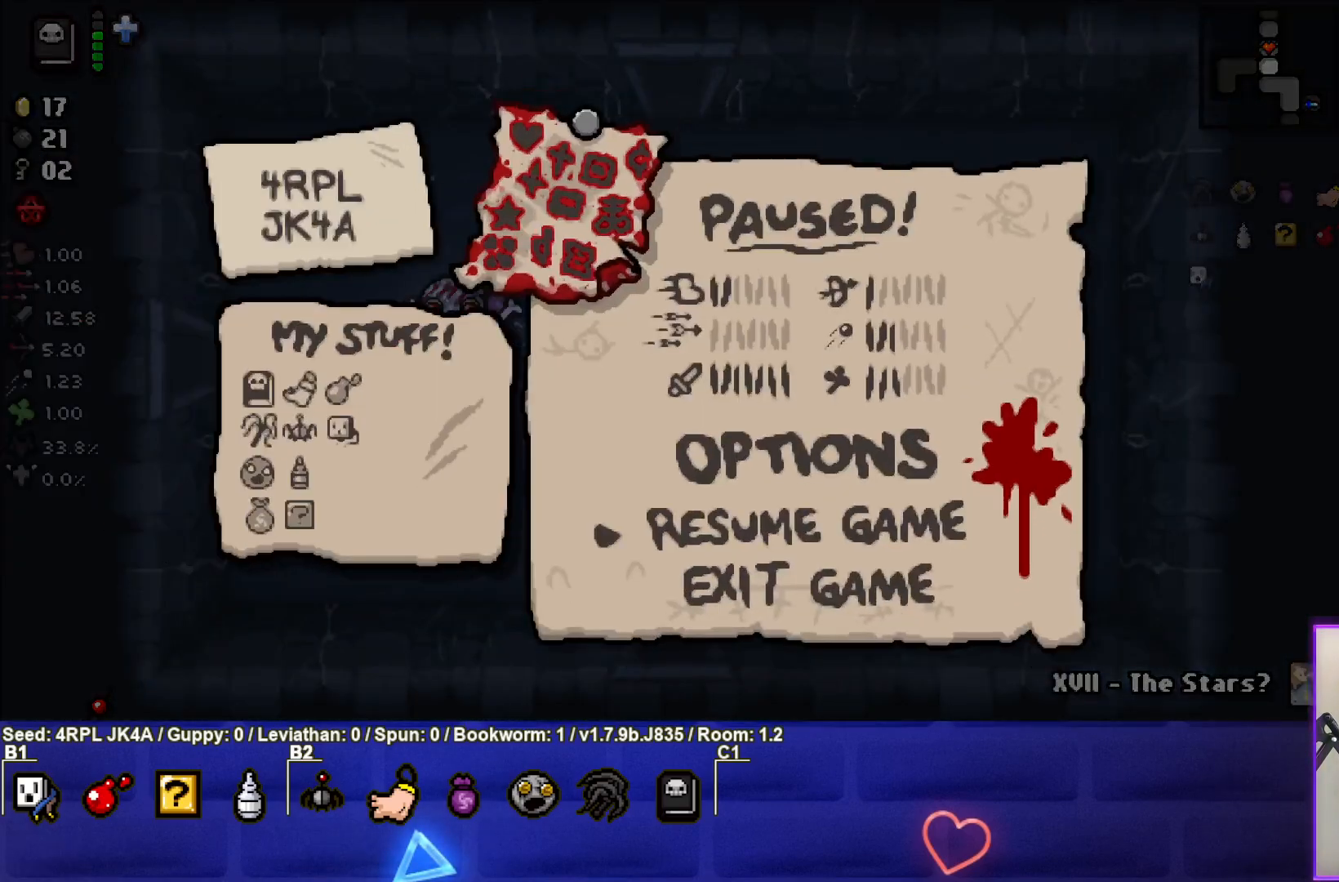
{"buttons": [], "left_stick": "center", "right_stick": "center", "events": []}
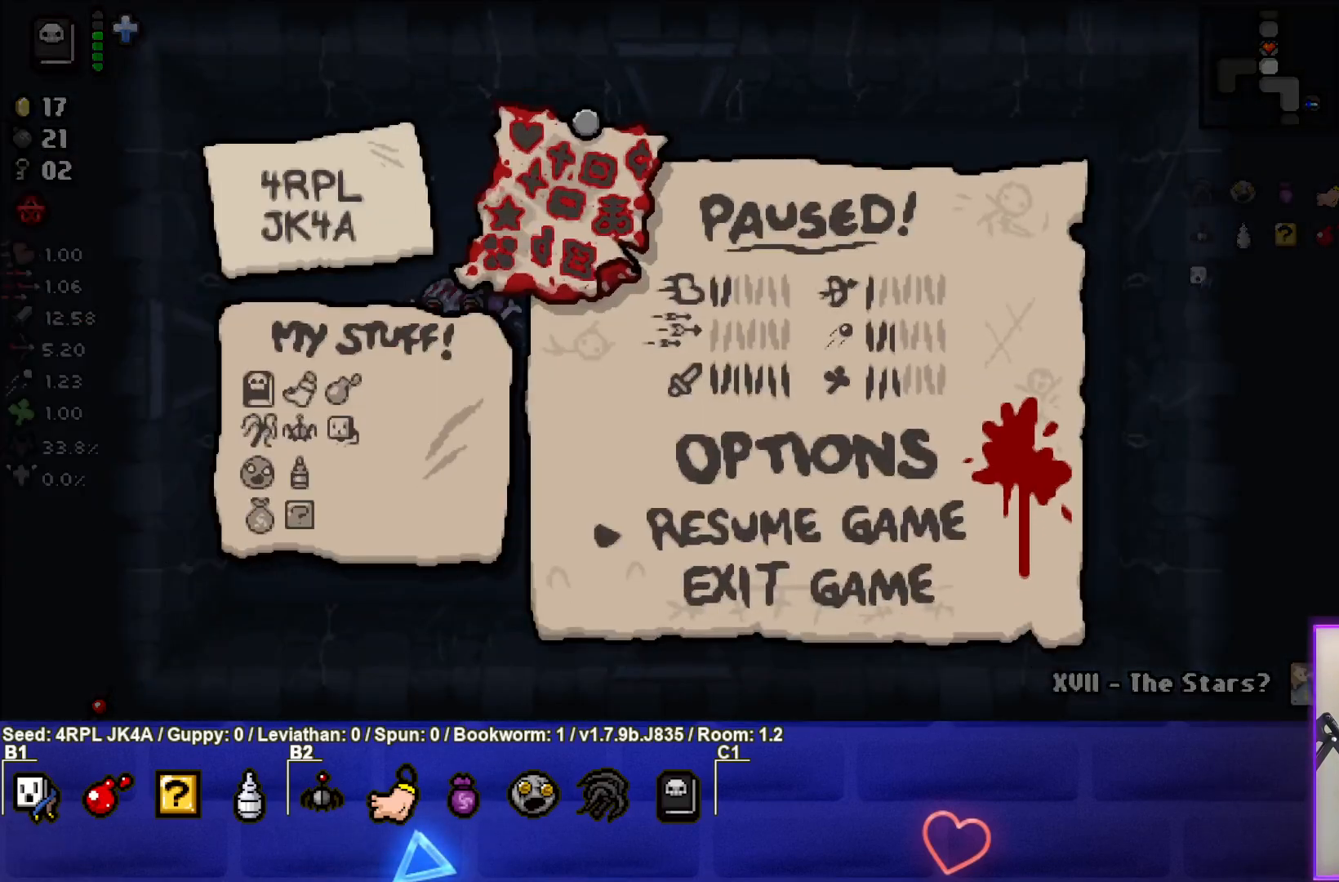
{"buttons": [], "left_stick": "center", "right_stick": "center", "events": [[333, "START", "down"], [483, "START", "up"]]}
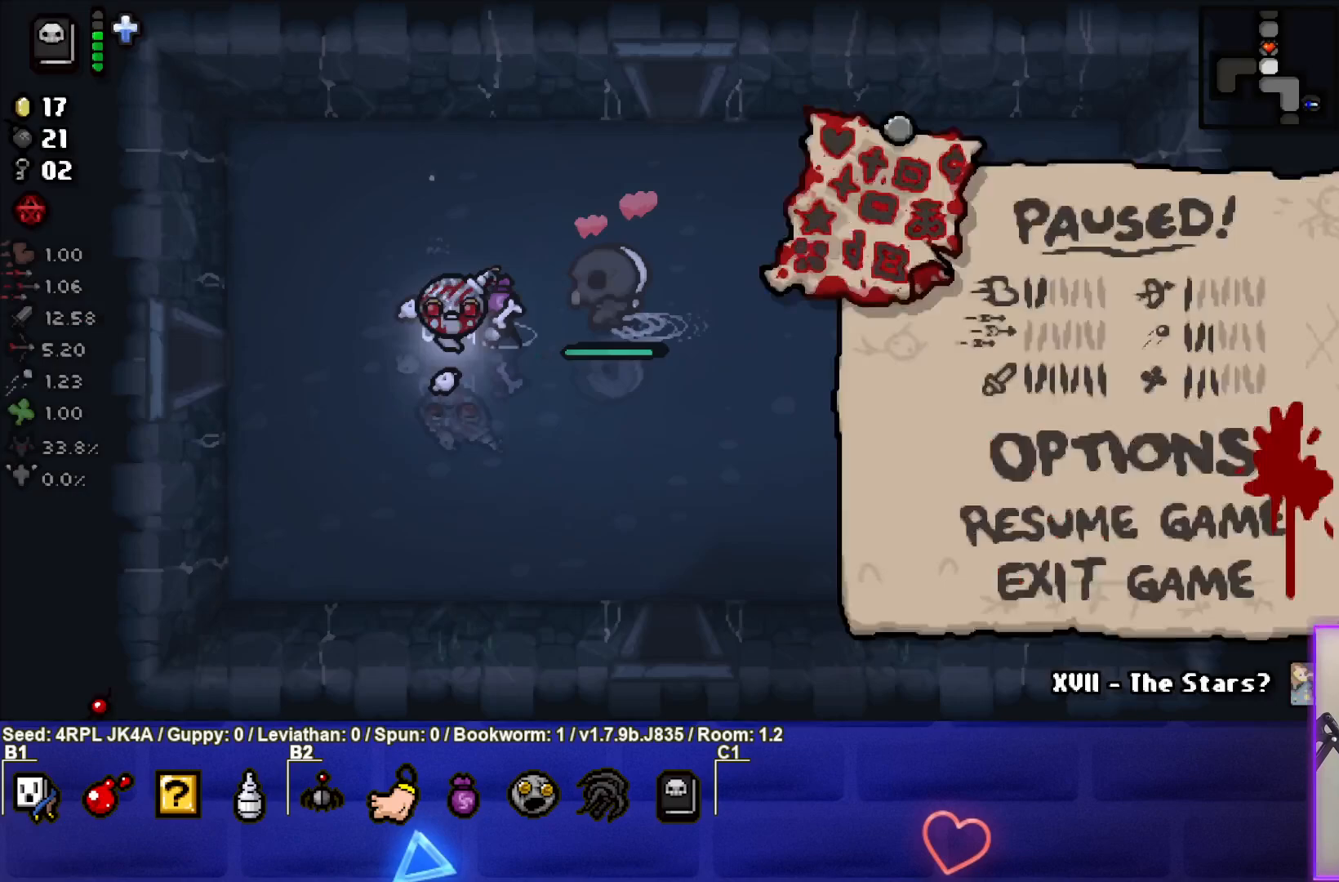
{"buttons": [], "left_stick": "left", "right_stick": "center", "events": [[333, "left_stick", "down-left"], [483, "left_stick", "left"]]}
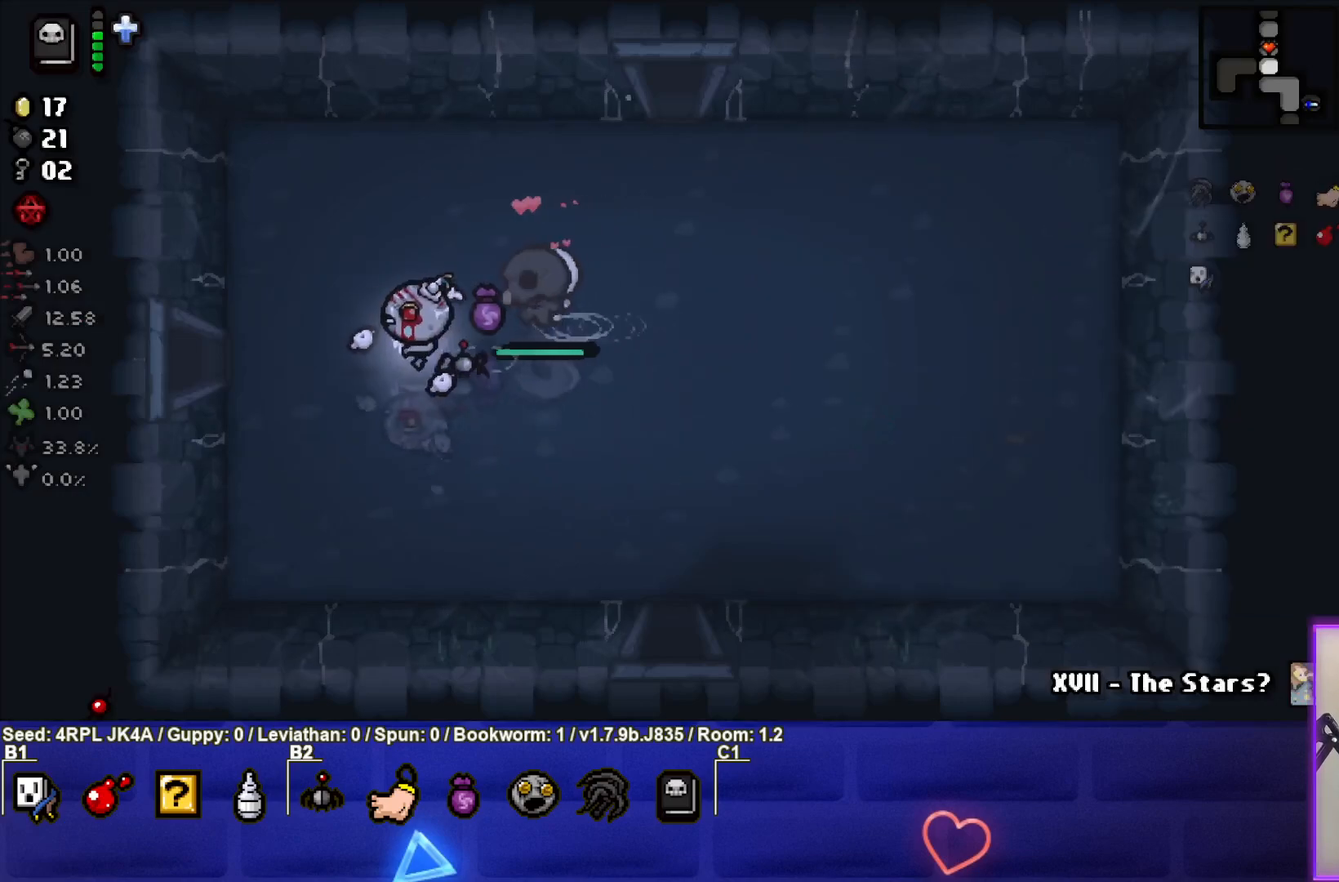
{"buttons": [], "left_stick": "left", "right_stick": "center", "events": []}
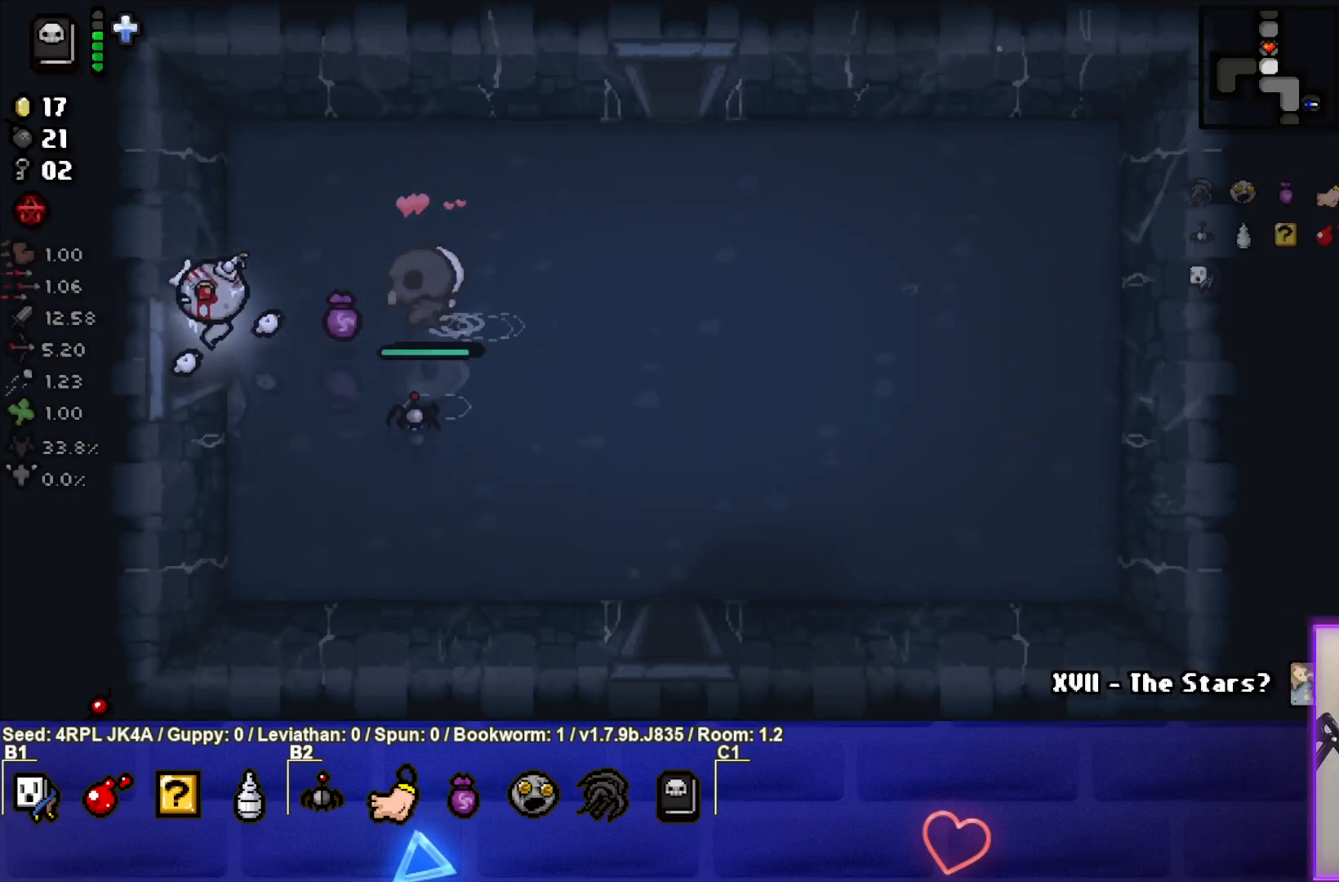
{"buttons": [], "left_stick": "center", "right_stick": "center", "events": [[183, "left_stick", "center"]]}
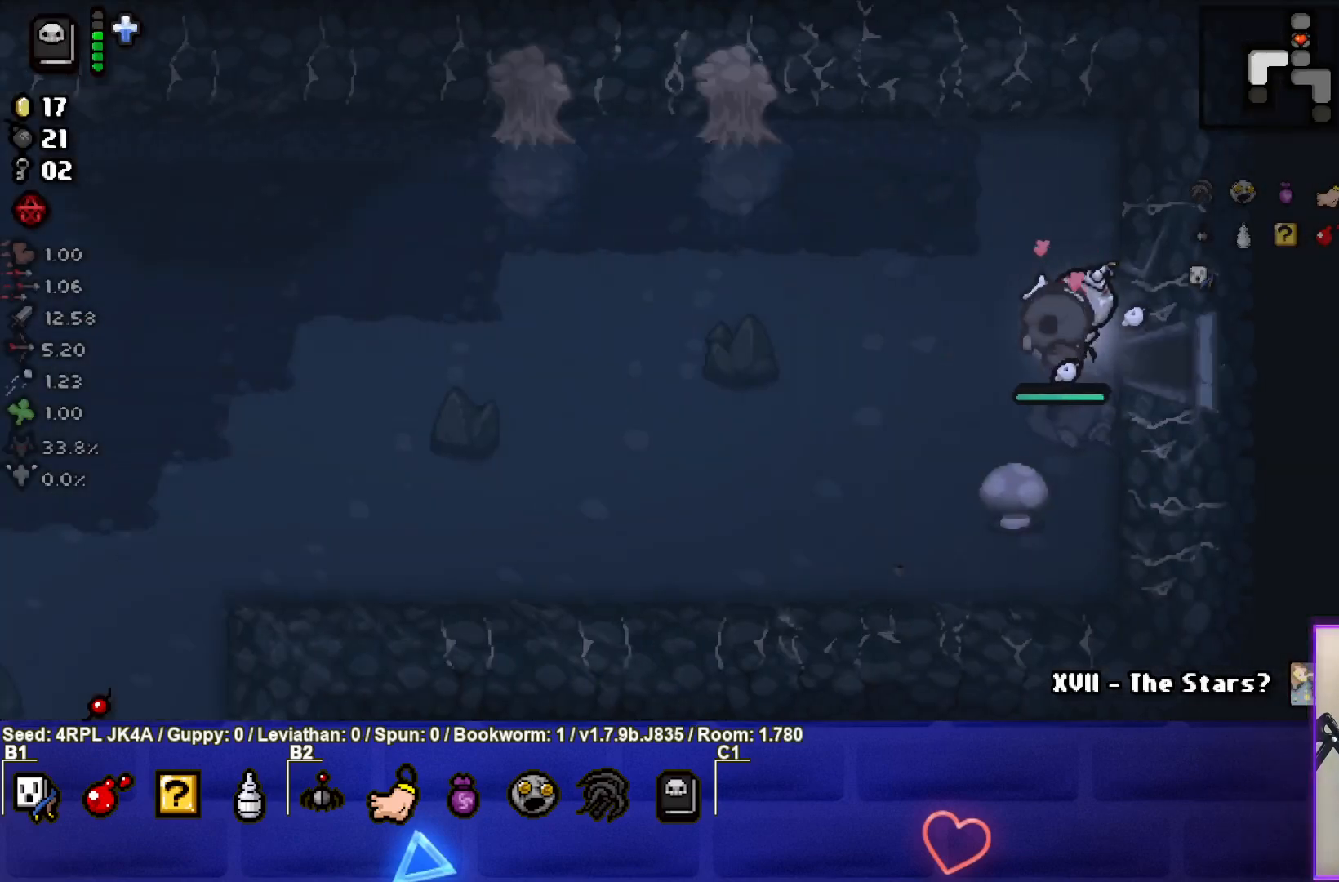
{"buttons": [], "left_stick": "up-left", "right_stick": "center", "events": [[17, "left_stick", "left"], [233, "left_stick", "up-left"]]}
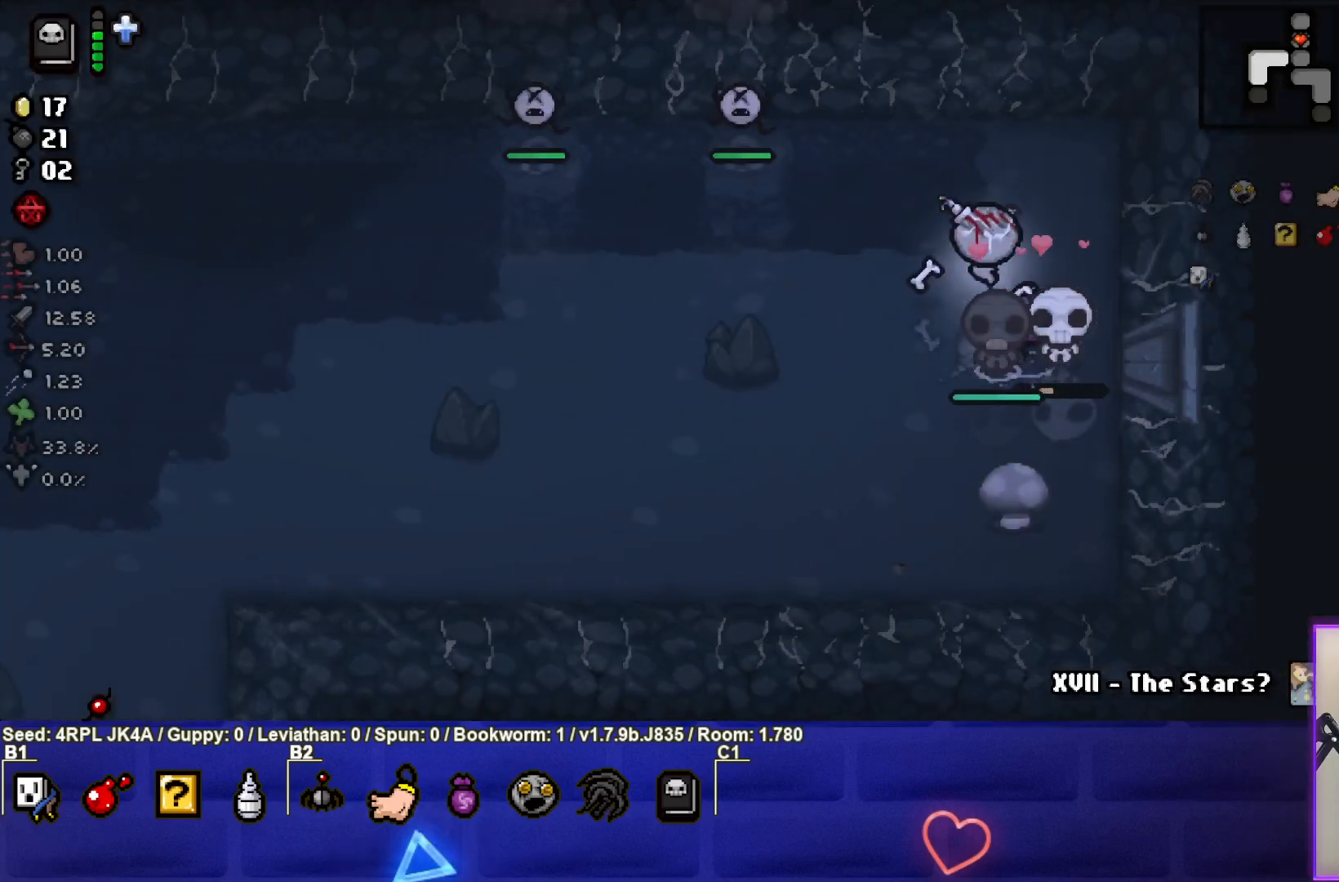
{"buttons": [], "left_stick": "right", "right_stick": "center", "events": [[150, "SQUARE", "down"], [200, "left_stick", "up-right"], [250, "left_stick", "right"], [283, "SQUARE", "up"], [333, "SQUARE", "down"], [467, "SQUARE", "up"]]}
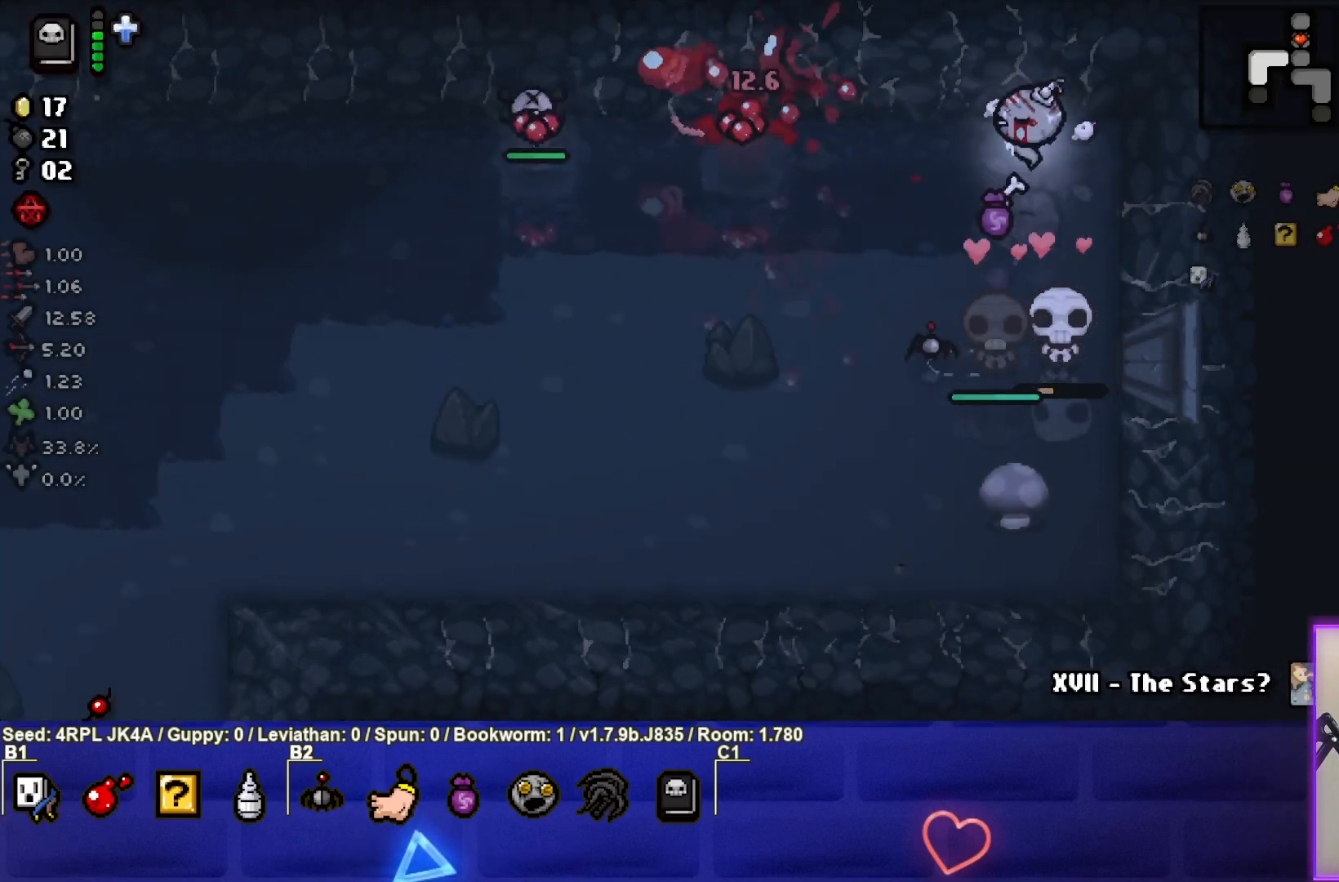
{"buttons": [], "left_stick": "up-left", "right_stick": "center", "events": [[133, "left_stick", "center"], [217, "left_stick", "left"], [450, "left_stick", "up-left"]]}
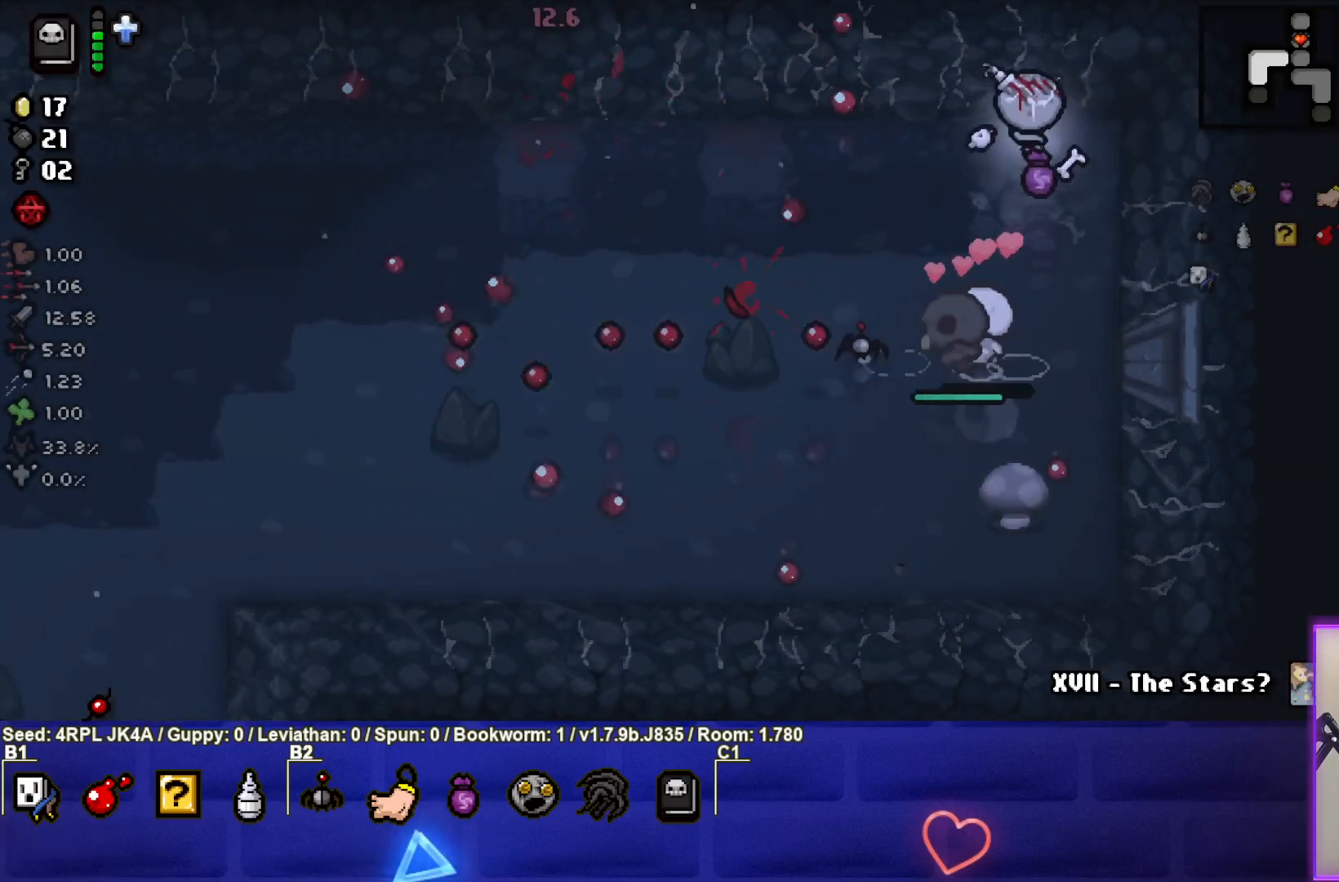
{"buttons": [], "left_stick": "left", "right_stick": "center", "events": [[83, "left_stick", "left"]]}
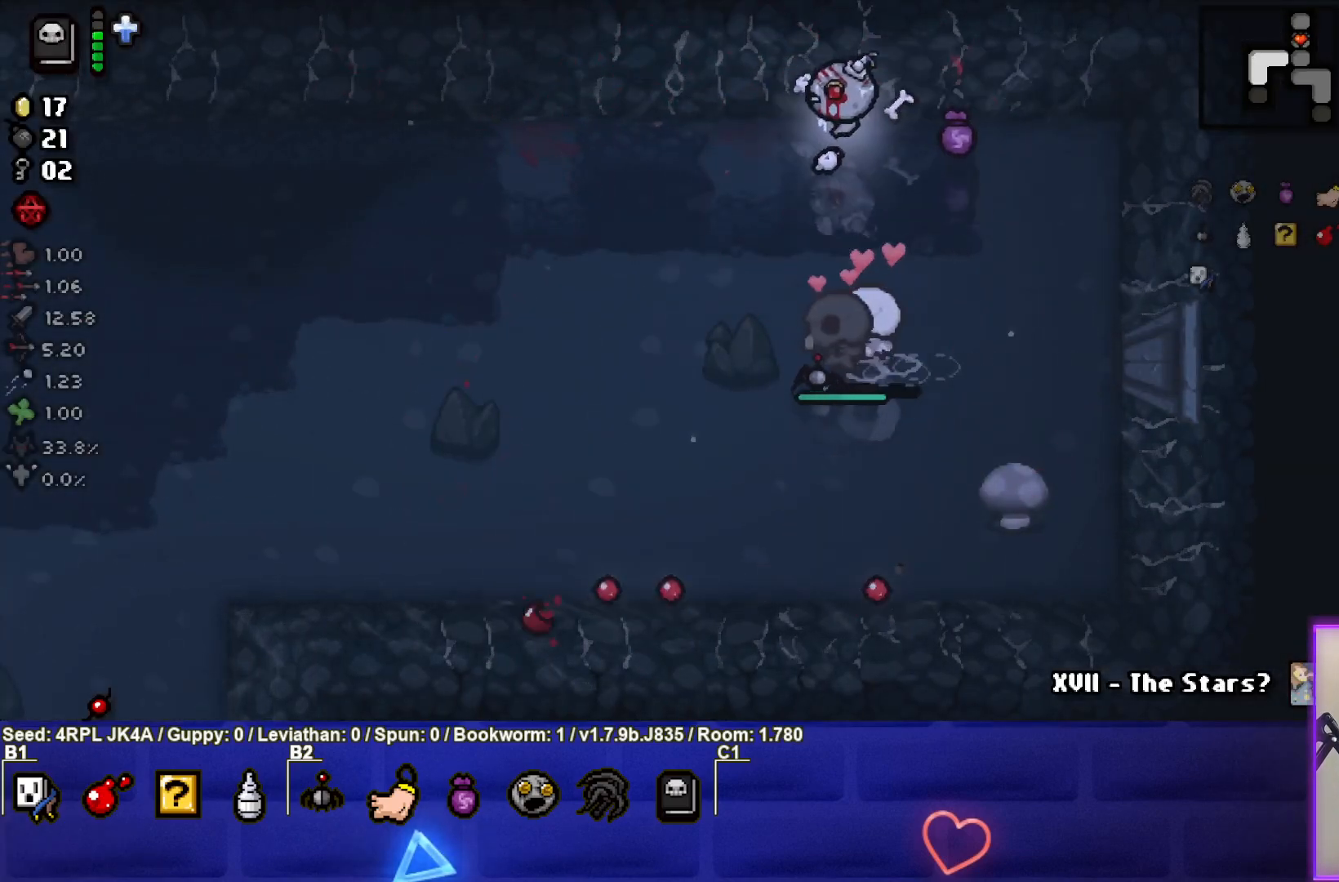
{"buttons": [], "left_stick": "left", "right_stick": "center", "events": []}
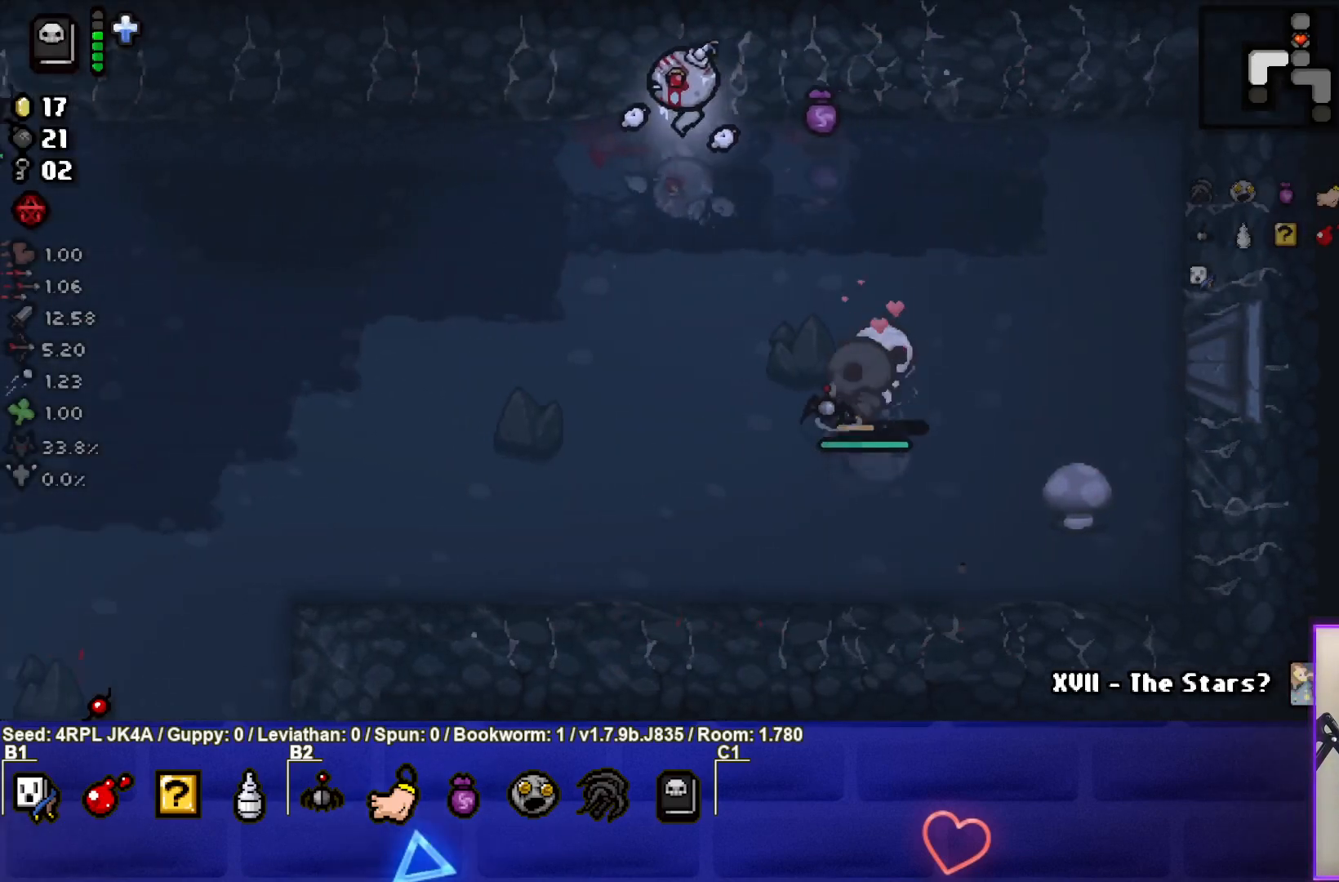
{"buttons": [], "left_stick": "left", "right_stick": "center", "events": []}
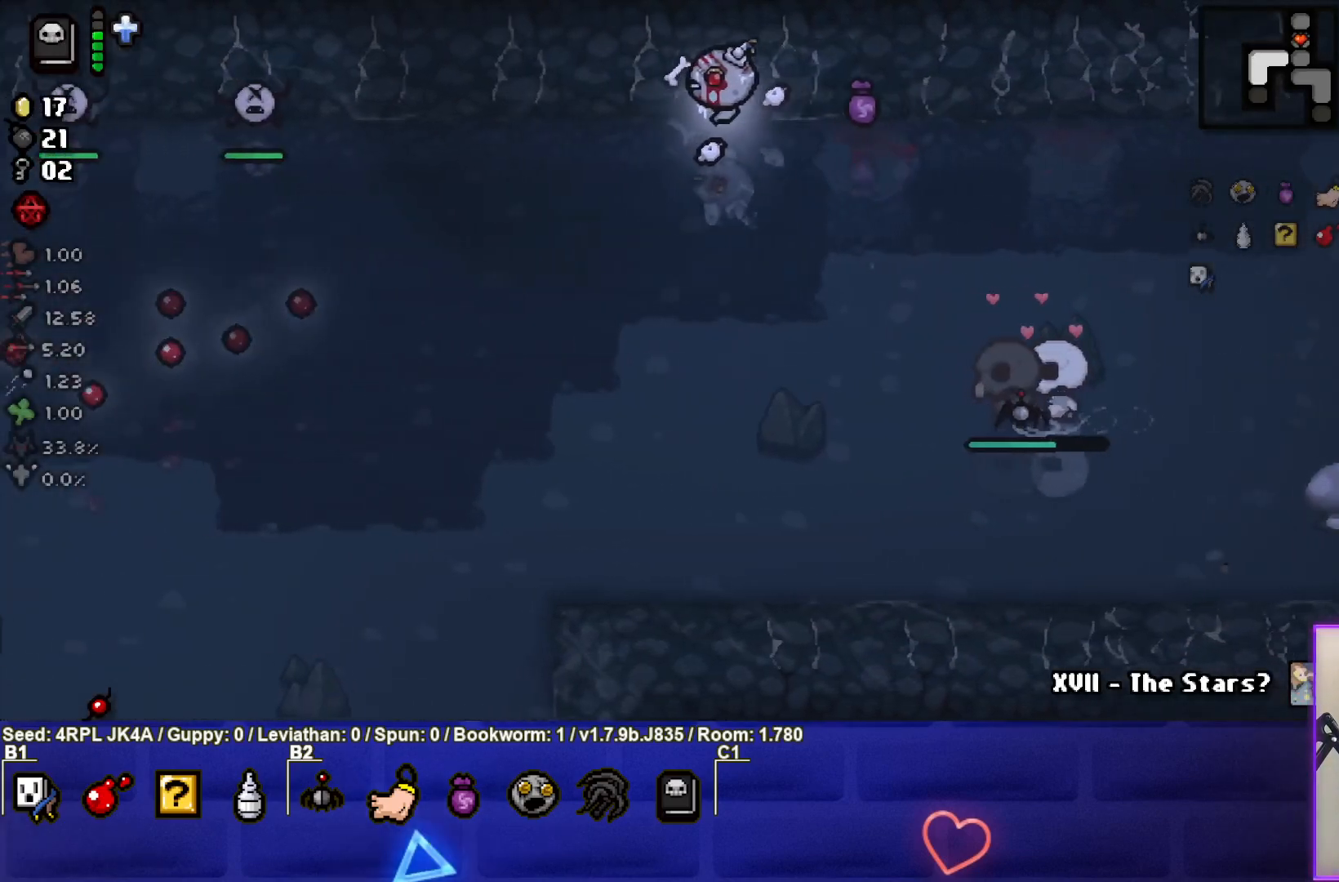
{"buttons": ["SQUARE"], "left_stick": "left", "right_stick": "center", "events": [[50, "SQUARE", "down"], [183, "SQUARE", "up"], [233, "SQUARE", "down"], [300, "left_stick", "center"], [367, "SQUARE", "up"], [433, "SQUARE", "down"], [467, "left_stick", "left"]]}
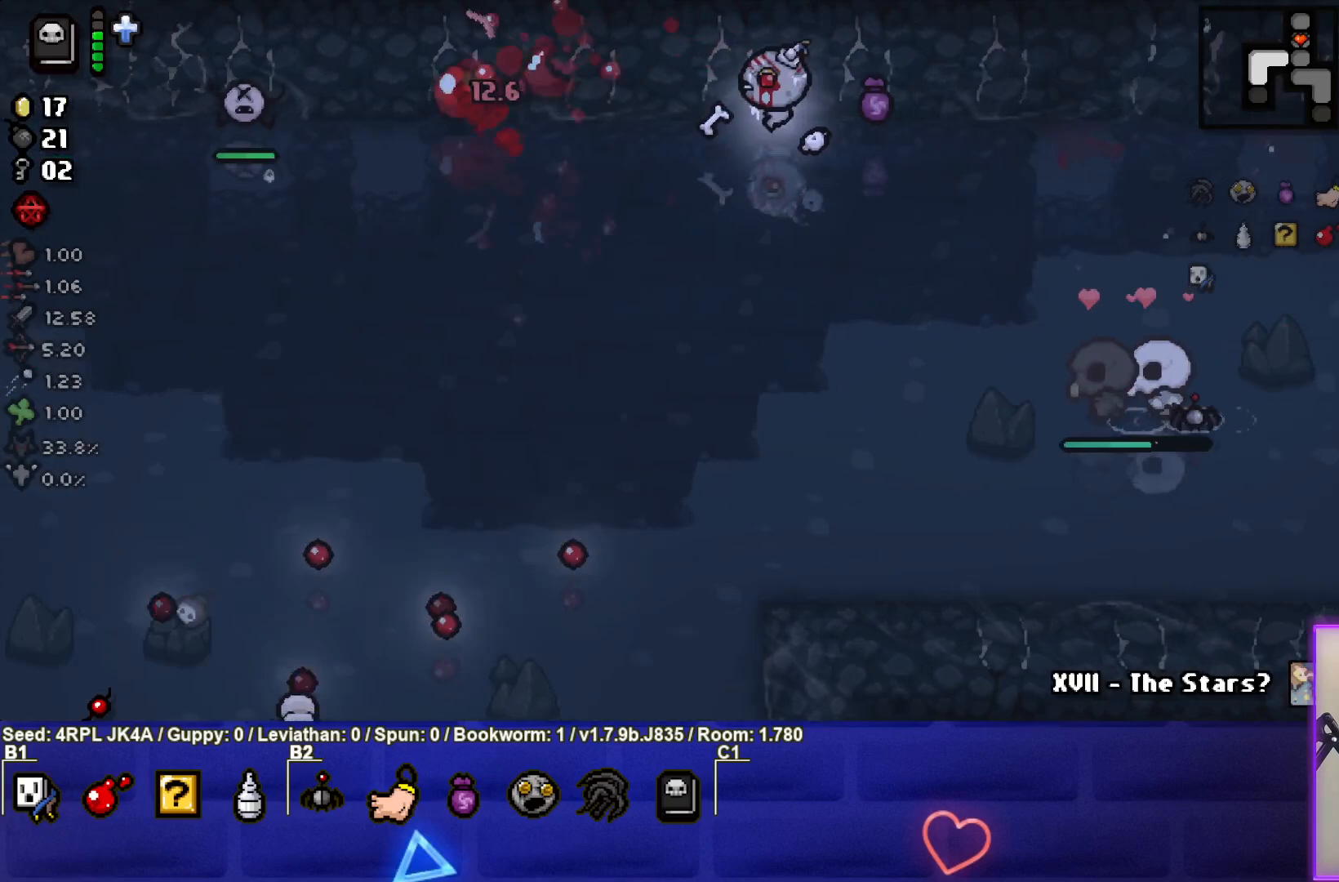
{"buttons": [], "left_stick": "left", "right_stick": "center", "events": [[67, "SQUARE", "up"], [117, "left_stick", "center"], [200, "left_stick", "left"]]}
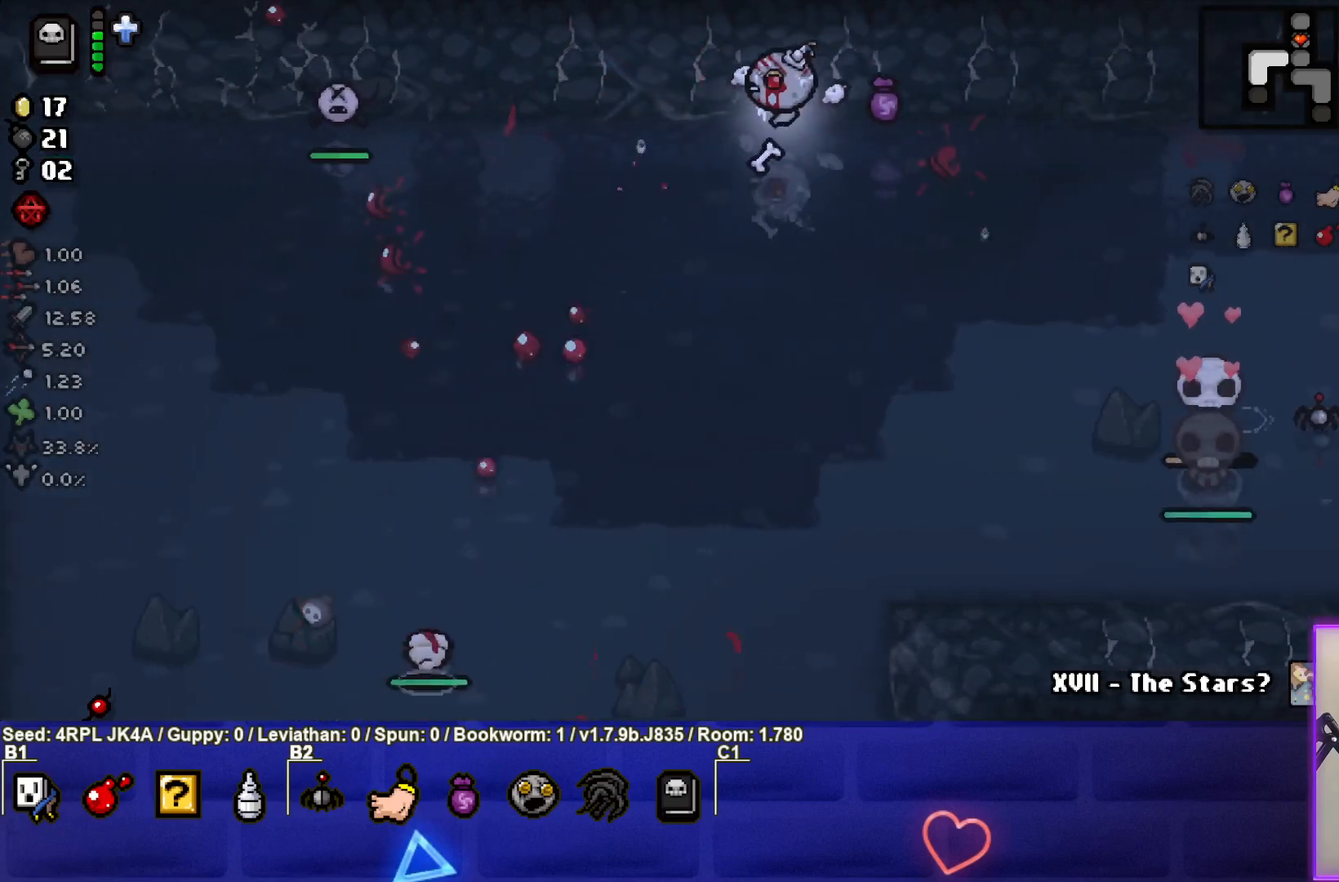
{"buttons": [], "left_stick": "left", "right_stick": "center", "events": [[100, "SQUARE", "down"], [250, "SQUARE", "up"], [267, "left_stick", "center"], [300, "SQUARE", "down"], [417, "left_stick", "left"], [450, "SQUARE", "up"]]}
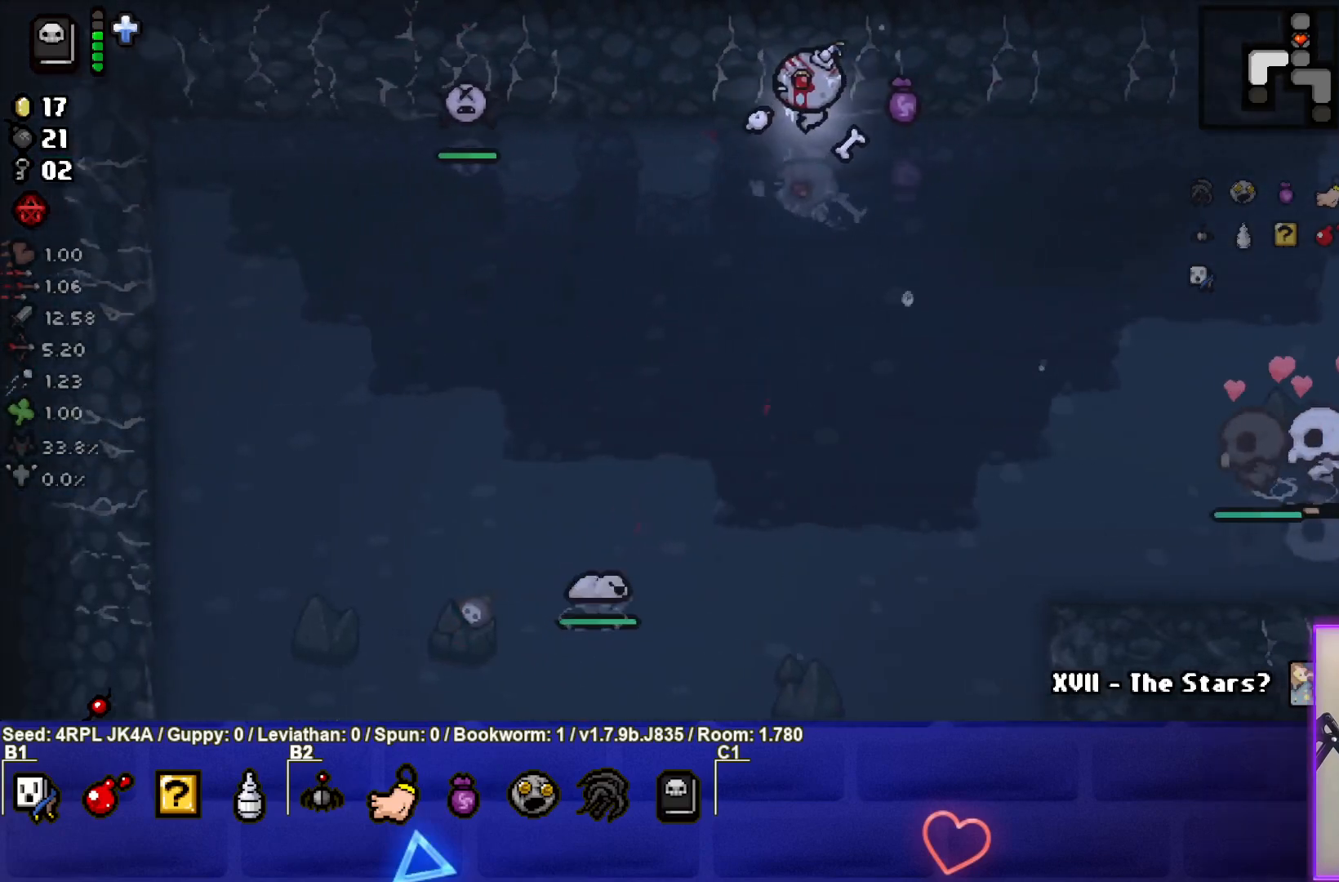
{"buttons": [], "left_stick": "right", "right_stick": "center", "events": [[17, "SQUARE", "down"], [133, "SQUARE", "up"], [200, "SQUARE", "down"], [317, "SQUARE", "up"], [333, "left_stick", "center"], [383, "SQUARE", "down"], [400, "left_stick", "right"], [483, "SQUARE", "up"]]}
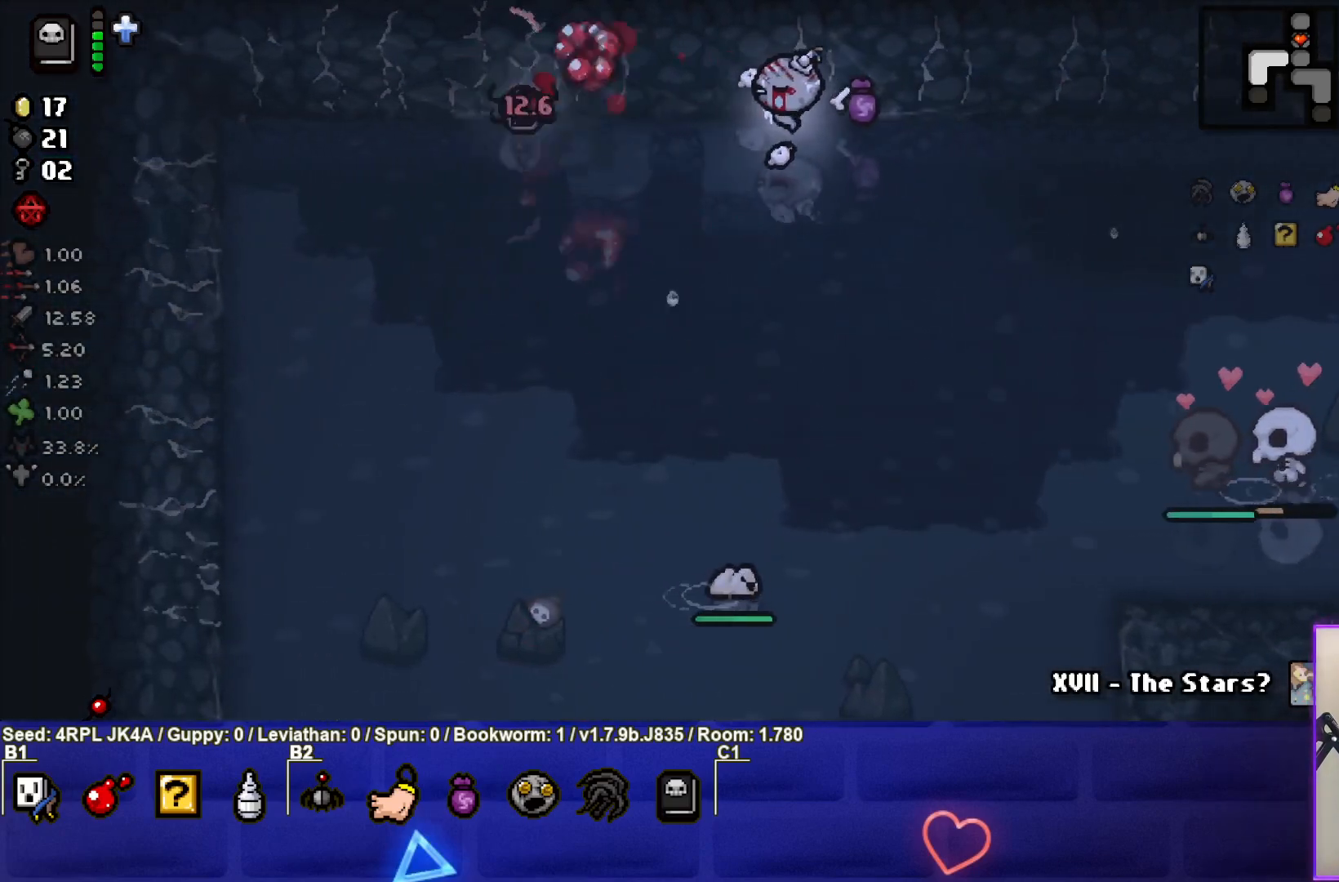
{"buttons": [], "left_stick": "left", "right_stick": "center", "events": [[267, "left_stick", "center"], [417, "left_stick", "left"]]}
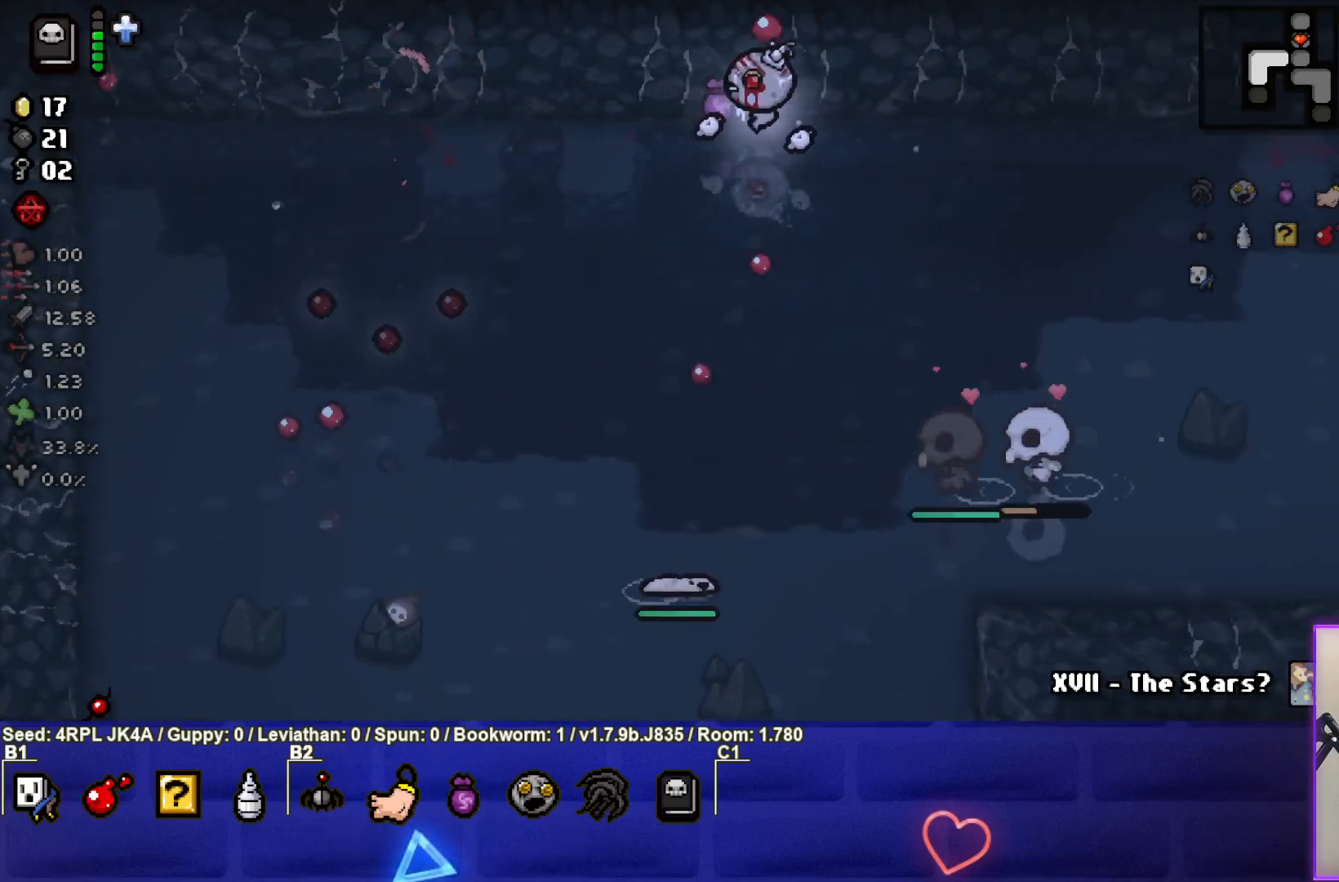
{"buttons": ["CROSS"], "left_stick": "center", "right_stick": "center", "events": [[50, "left_stick", "down"], [317, "CROSS", "down"], [400, "left_stick", "center"], [433, "CROSS", "up"], [500, "CROSS", "down"]]}
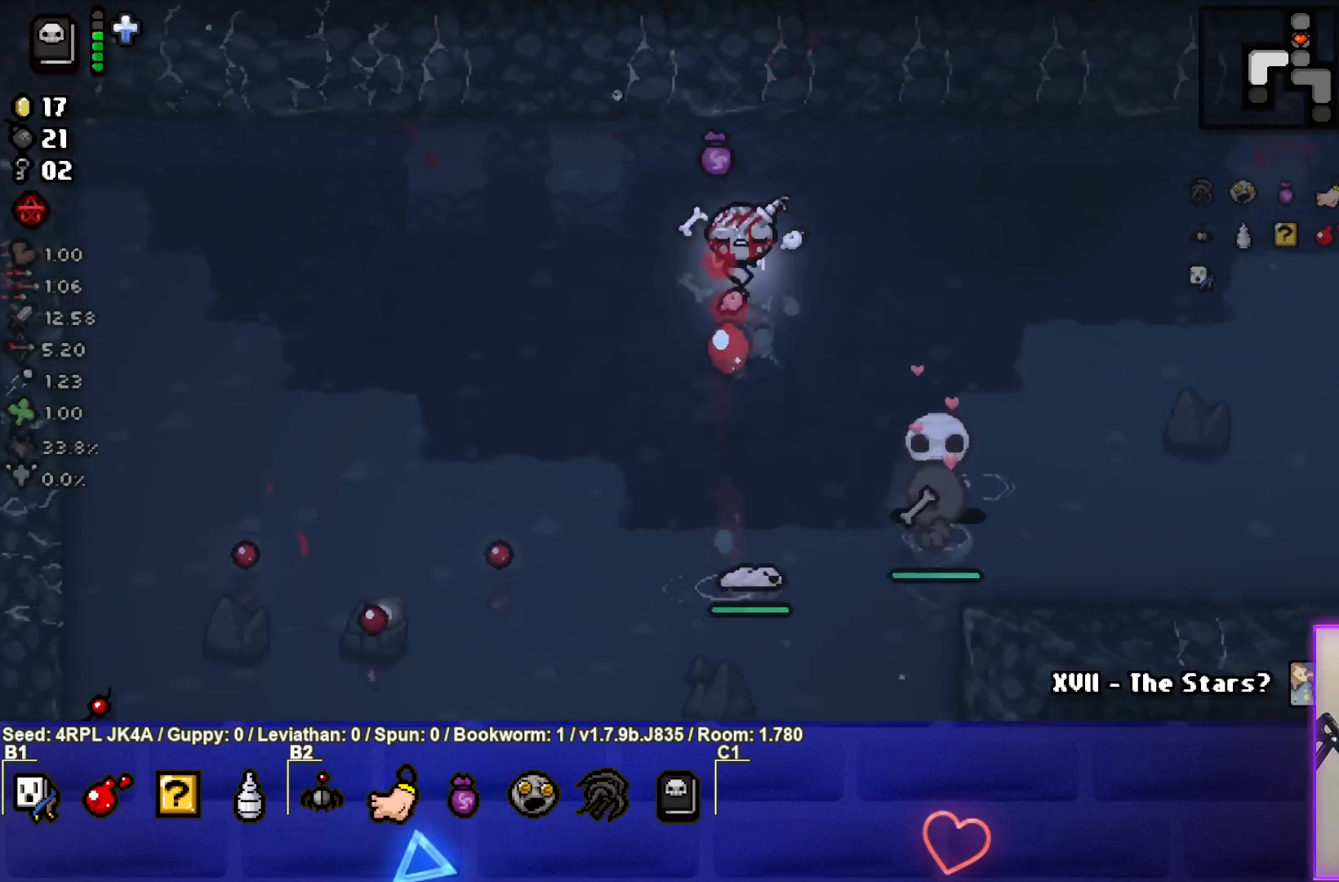
{"buttons": [], "left_stick": "up-left", "right_stick": "center", "events": [[17, "left_stick", "down-right"], [133, "CROSS", "up"], [183, "CROSS", "down"], [250, "left_stick", "center"], [317, "CROSS", "up"], [350, "left_stick", "up-left"]]}
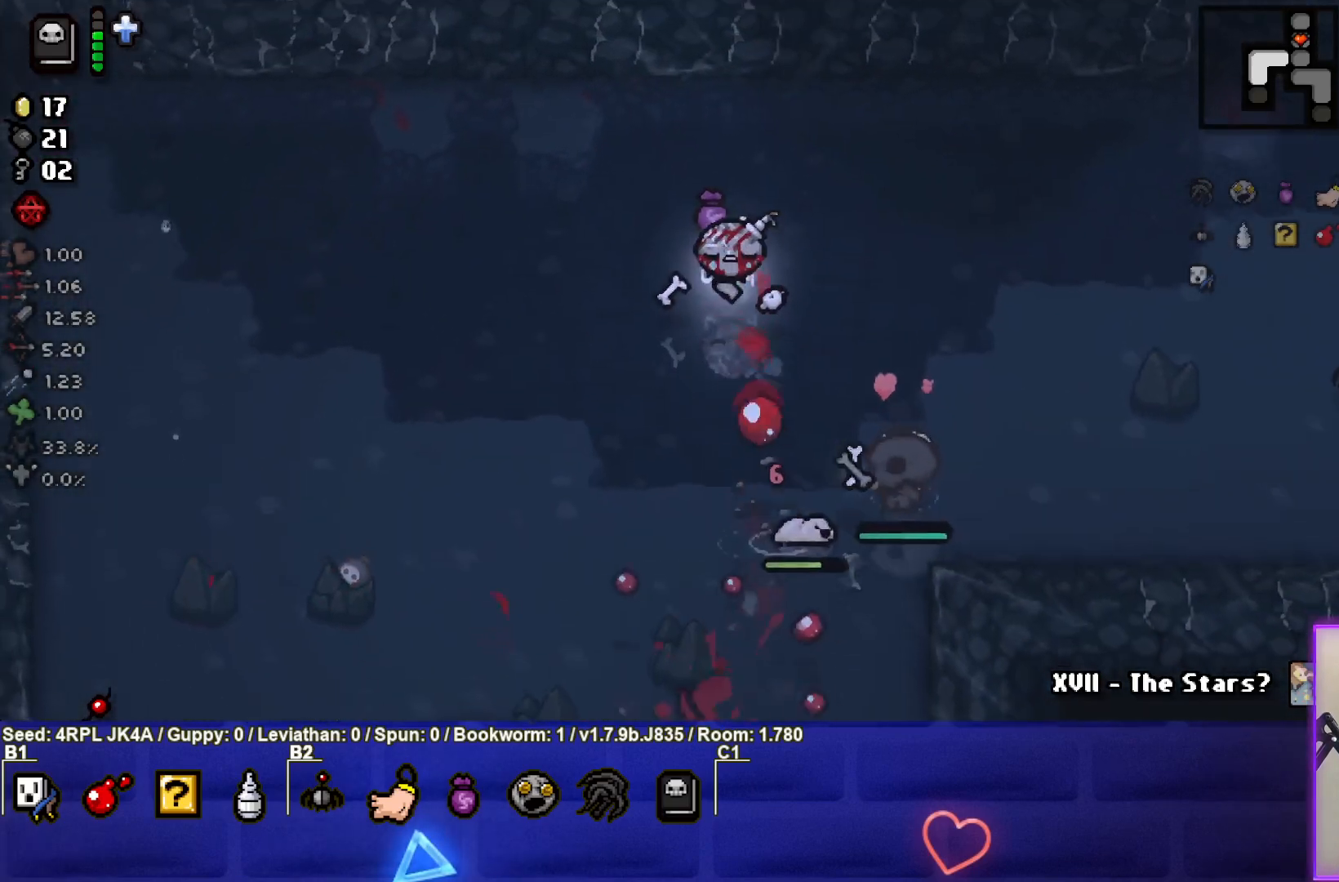
{"buttons": [], "left_stick": "center", "right_stick": "center", "events": [[67, "left_stick", "center"], [233, "left_stick", "left"], [400, "left_stick", "center"]]}
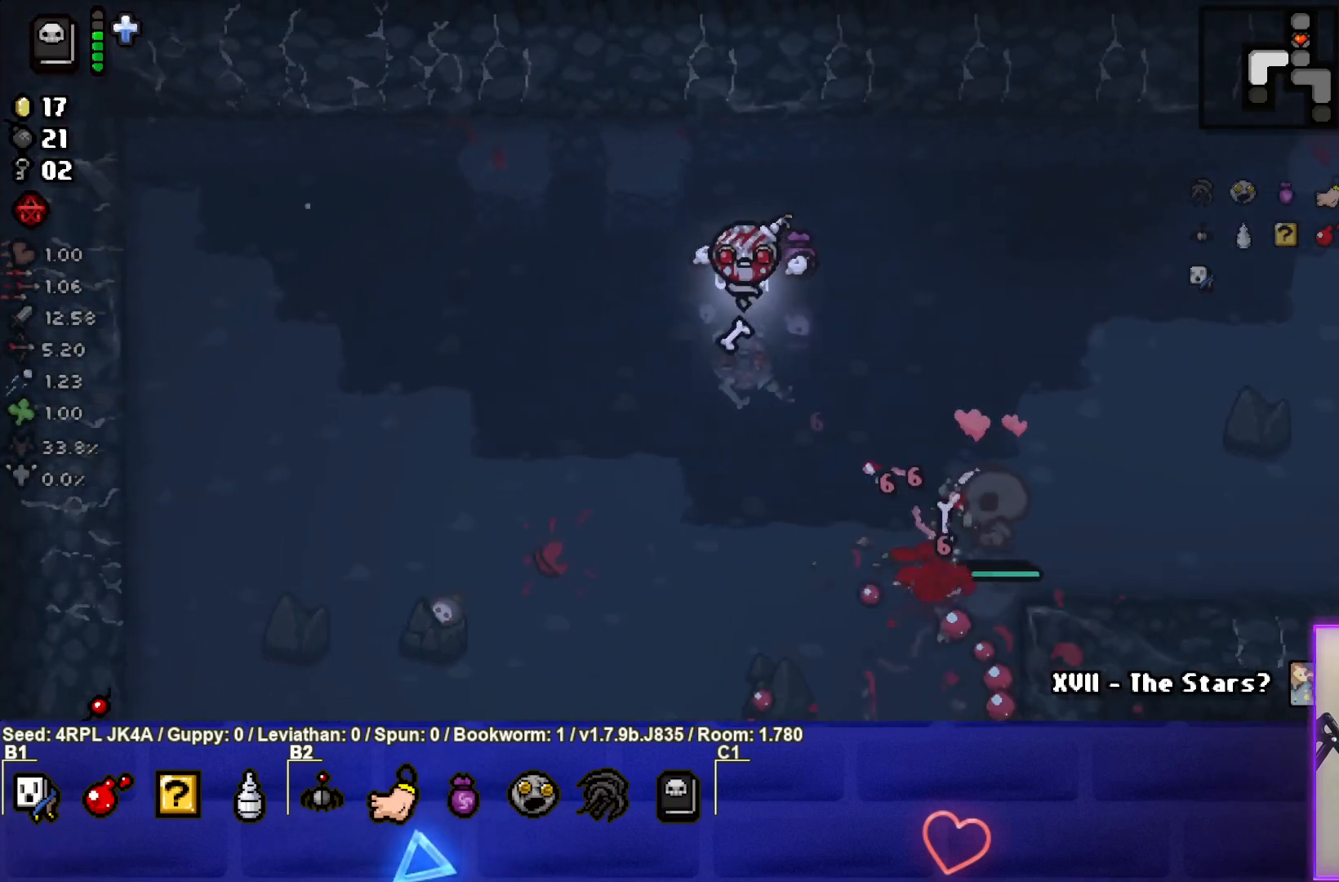
{"buttons": [], "left_stick": "down-left", "right_stick": "center", "events": [[117, "left_stick", "down-right"], [217, "left_stick", "center"], [267, "left_stick", "down-left"]]}
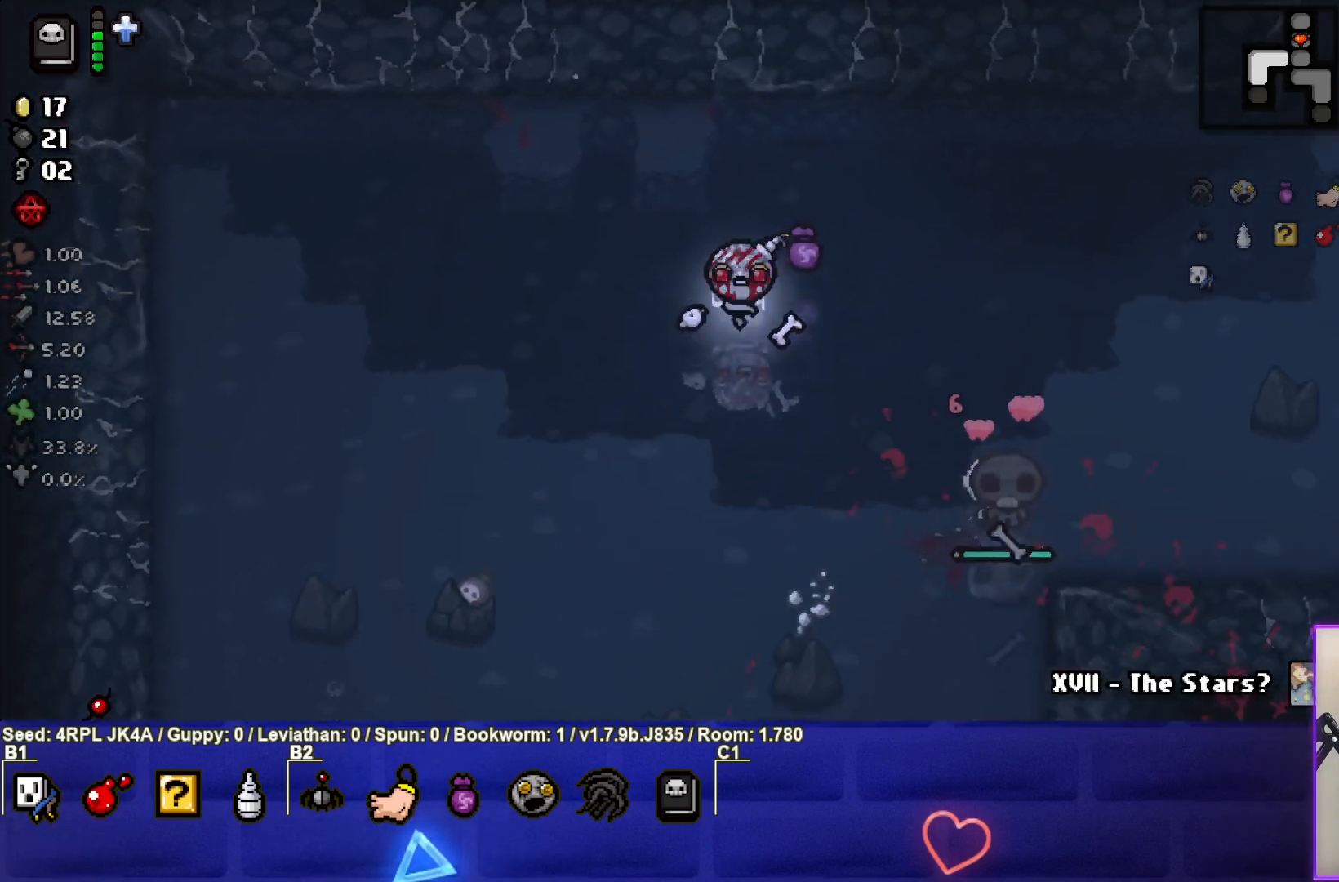
{"buttons": [], "left_stick": "down-left", "right_stick": "center", "events": [[233, "left_stick", "center"], [333, "left_stick", "down-left"]]}
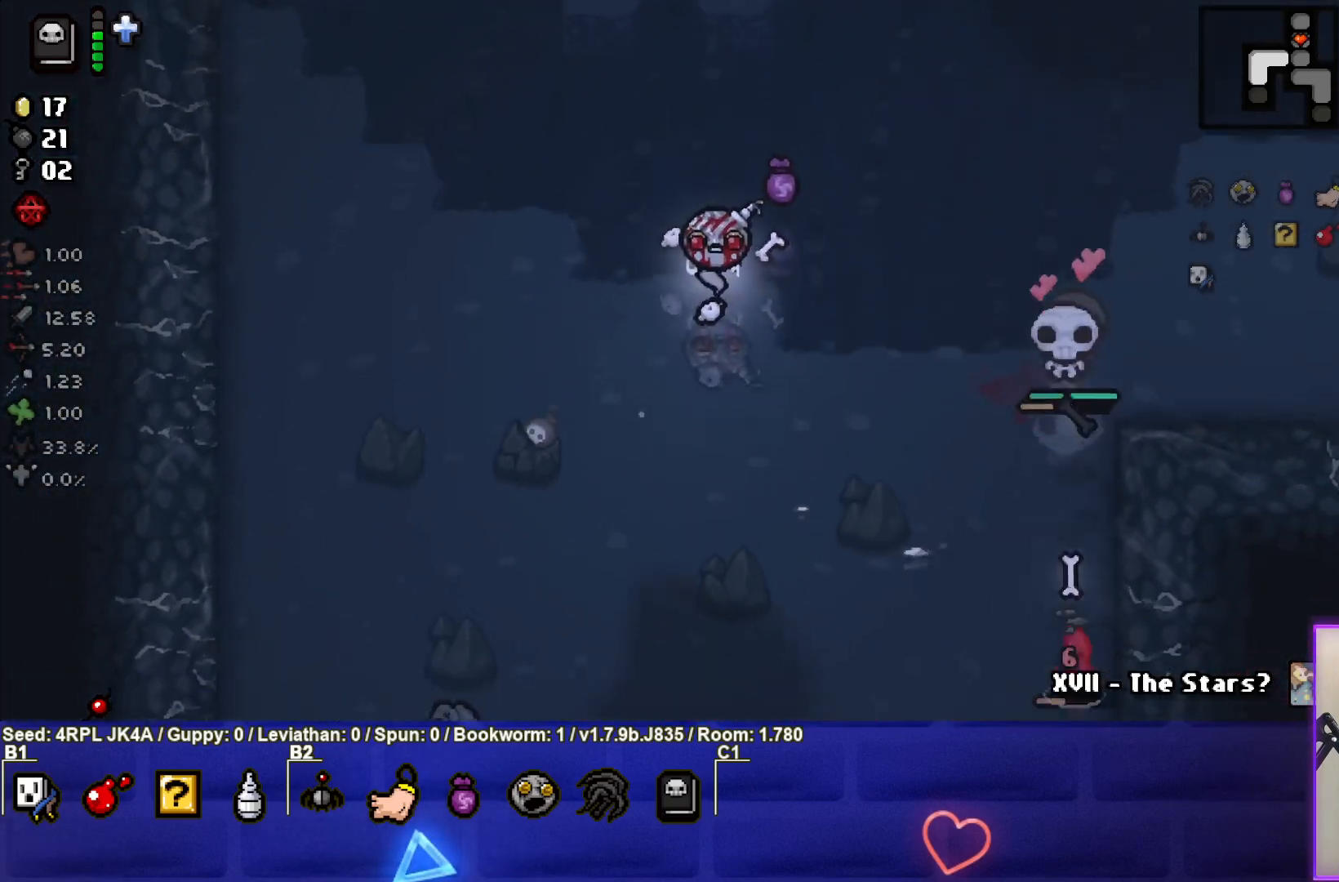
{"buttons": [], "left_stick": "center", "right_stick": "center", "events": [[33, "left_stick", "down"], [167, "left_stick", "center"], [267, "left_stick", "right"], [417, "left_stick", "center"]]}